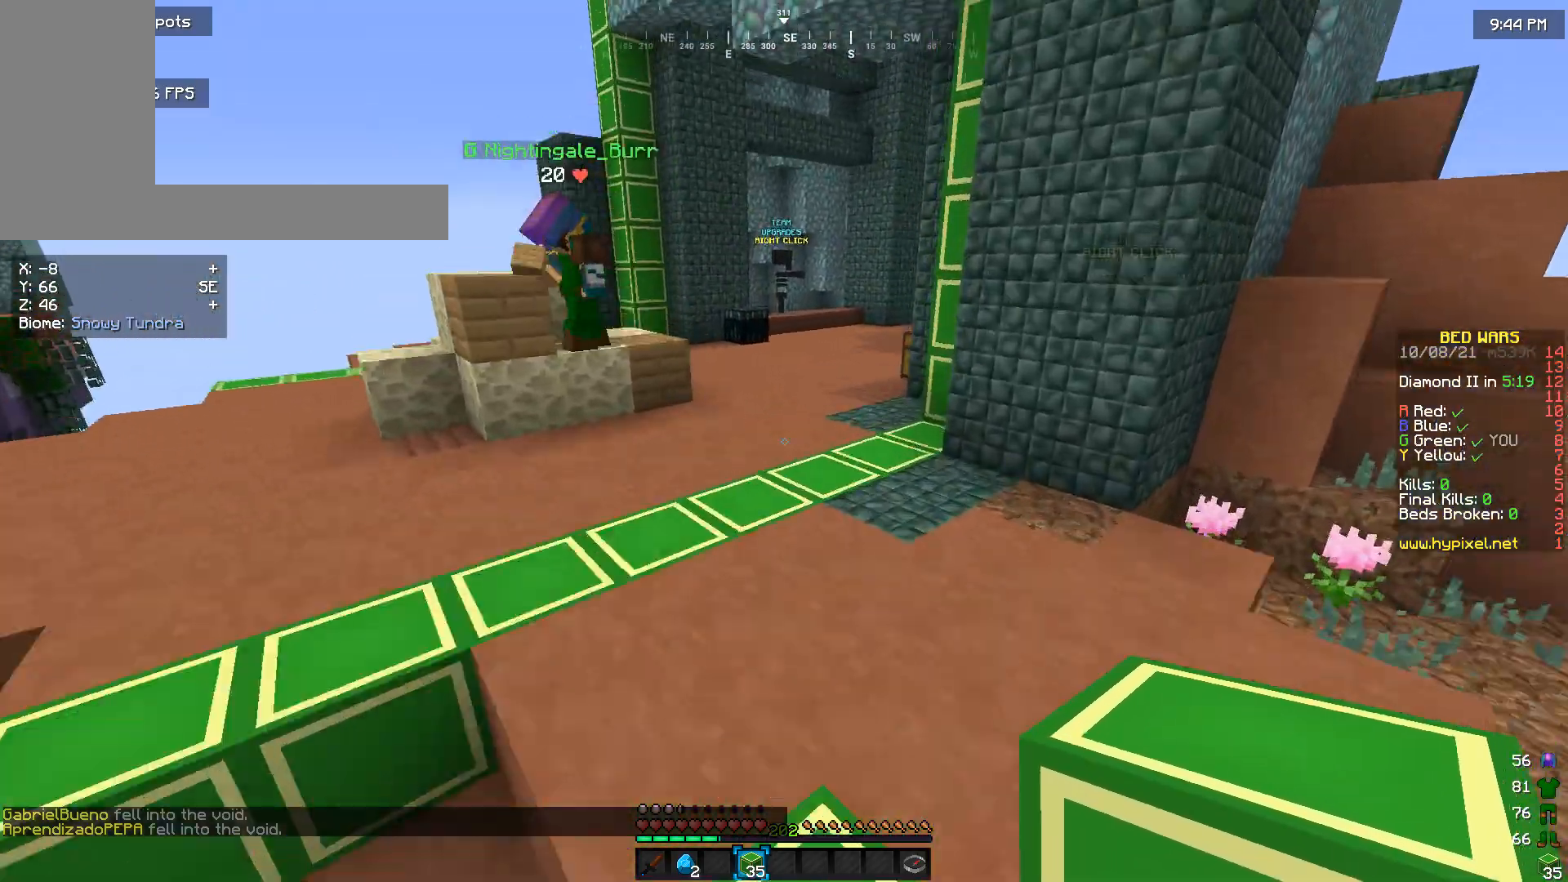
Gameplay with keyboard and mouse; each line is a JSON object with the keys and mouse buttons held at the frame after it. "events" lists presses ("down") and releases ("up") of "a", "d", "s", "w", "mouse_left" and "mouse_right" between this image and that frame as [ms after this image, input, new state], when the widget could be followed in between. "mouse_left", "mouse_right" = the "left", "right" buttons of the "mouse" list. No other keys are recorded. Fast repeated clicks can show as one long hold. Mouse movement is not recorded.
{"keys": ["w"], "mouse": [], "events": []}
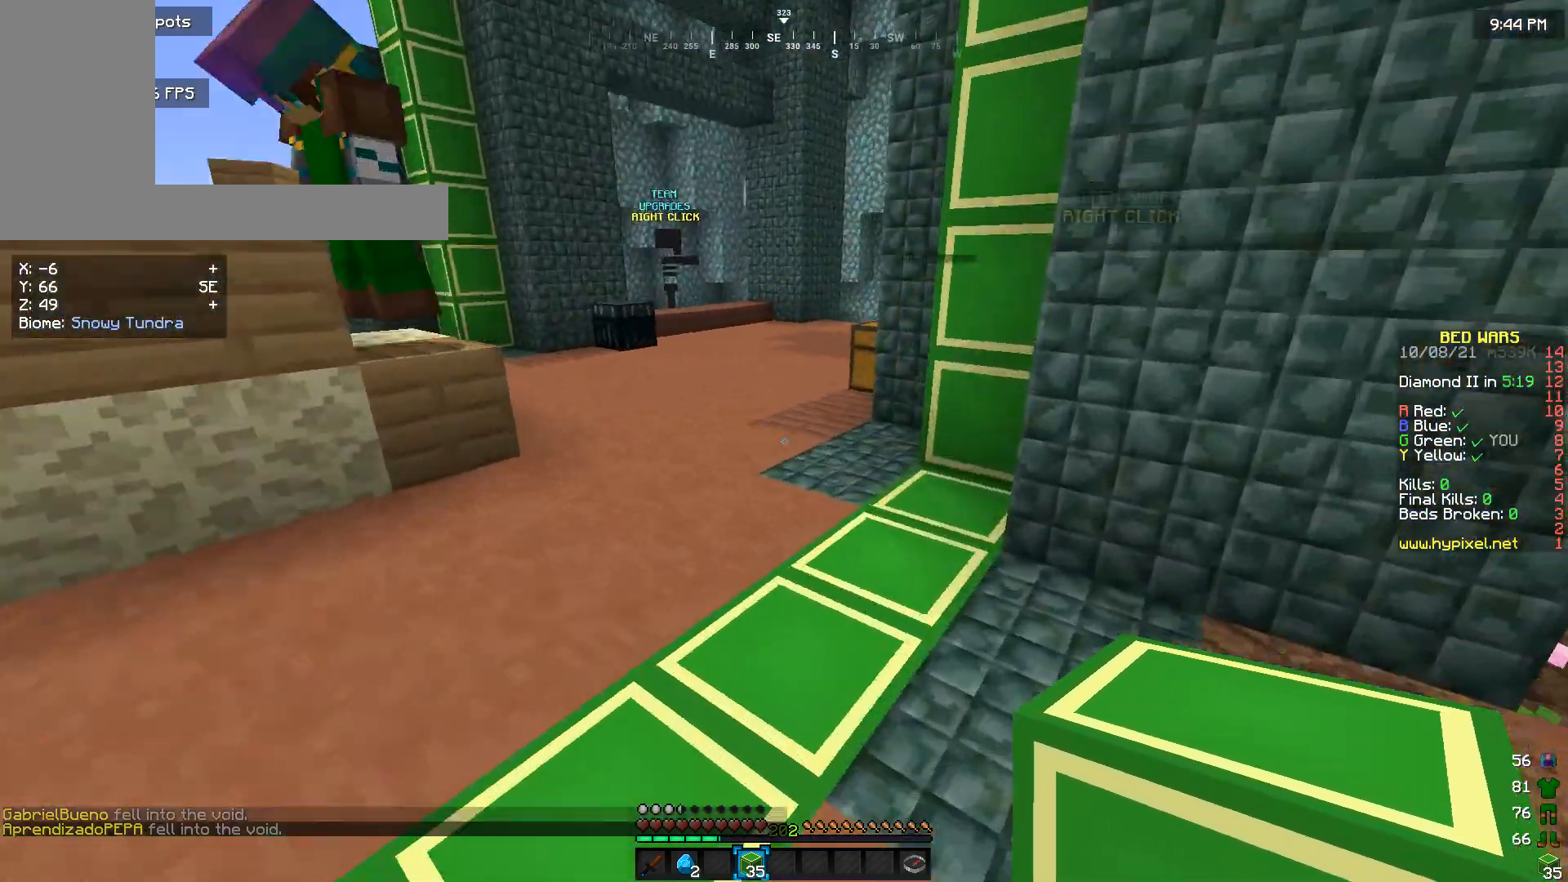
{"keys": ["w"], "mouse": [], "events": []}
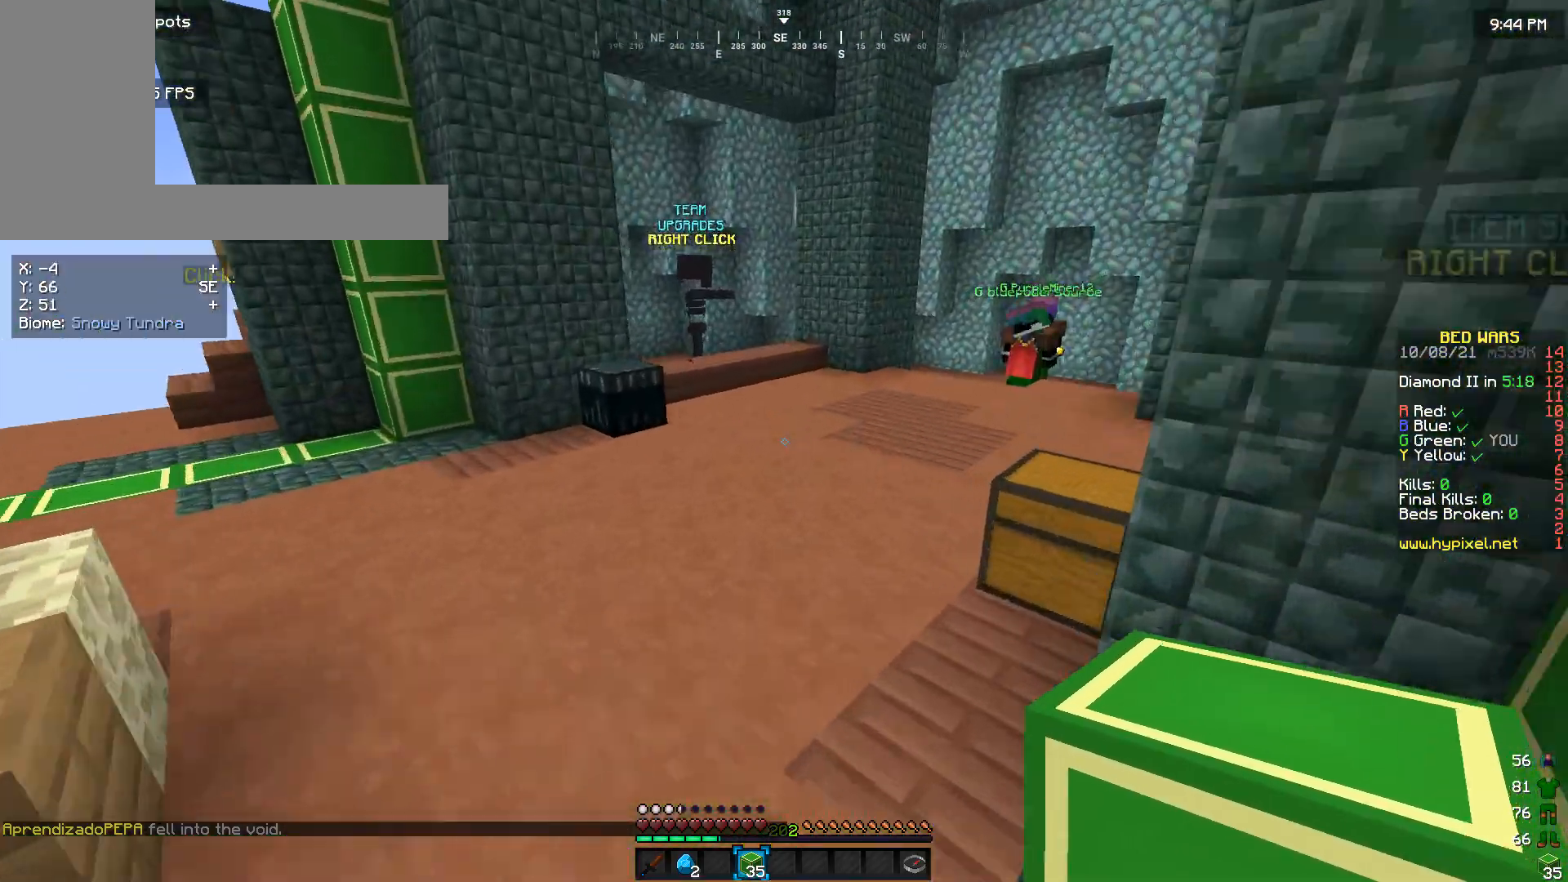
{"keys": ["w"], "mouse": [], "events": []}
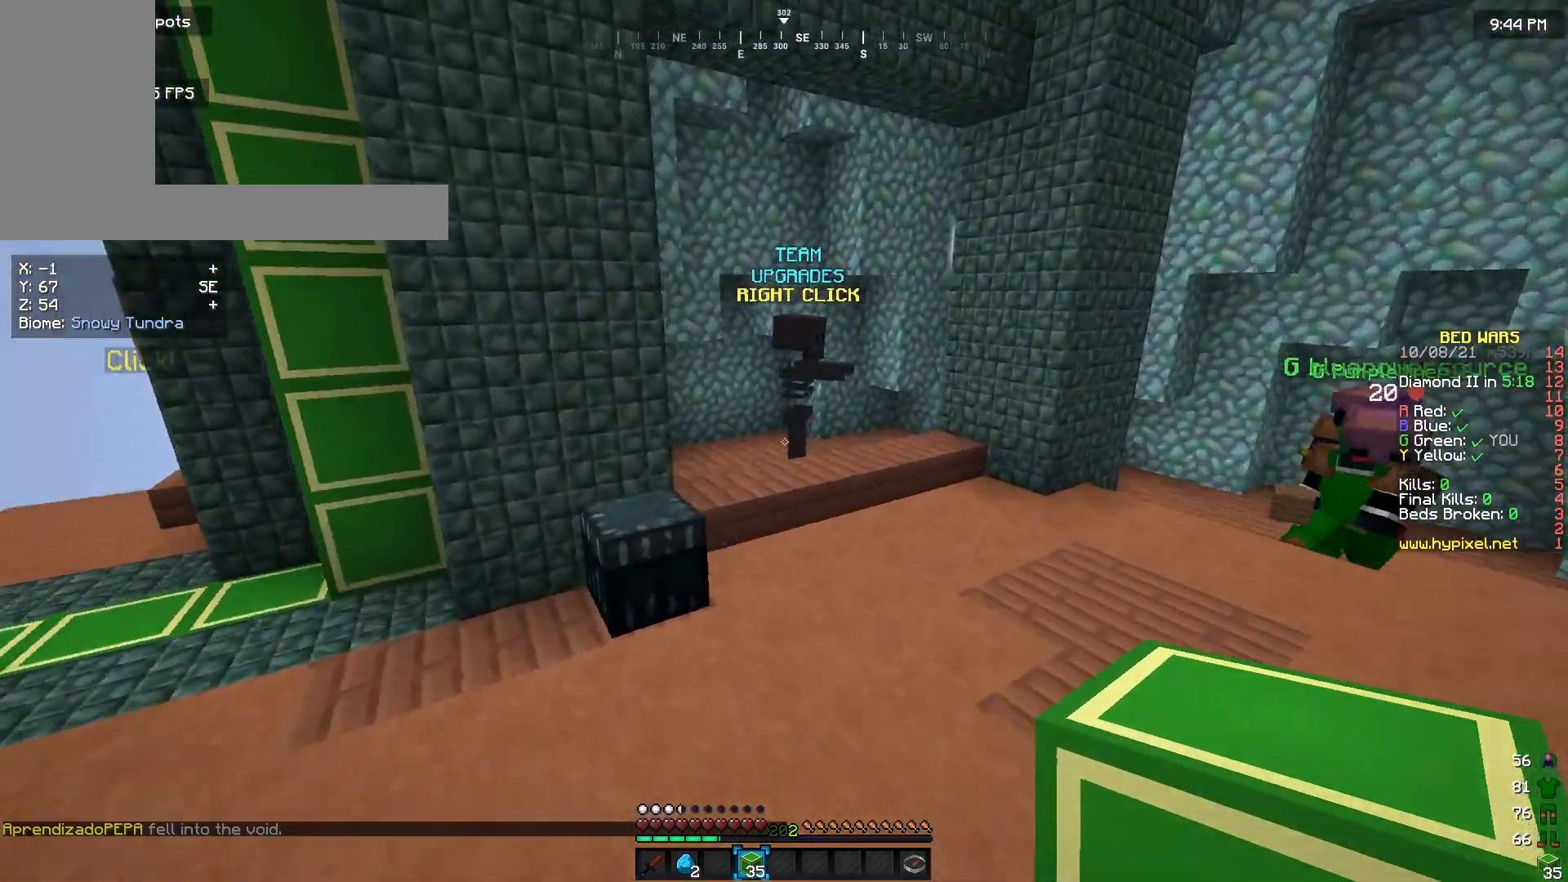
{"keys": ["w"], "mouse": [], "events": []}
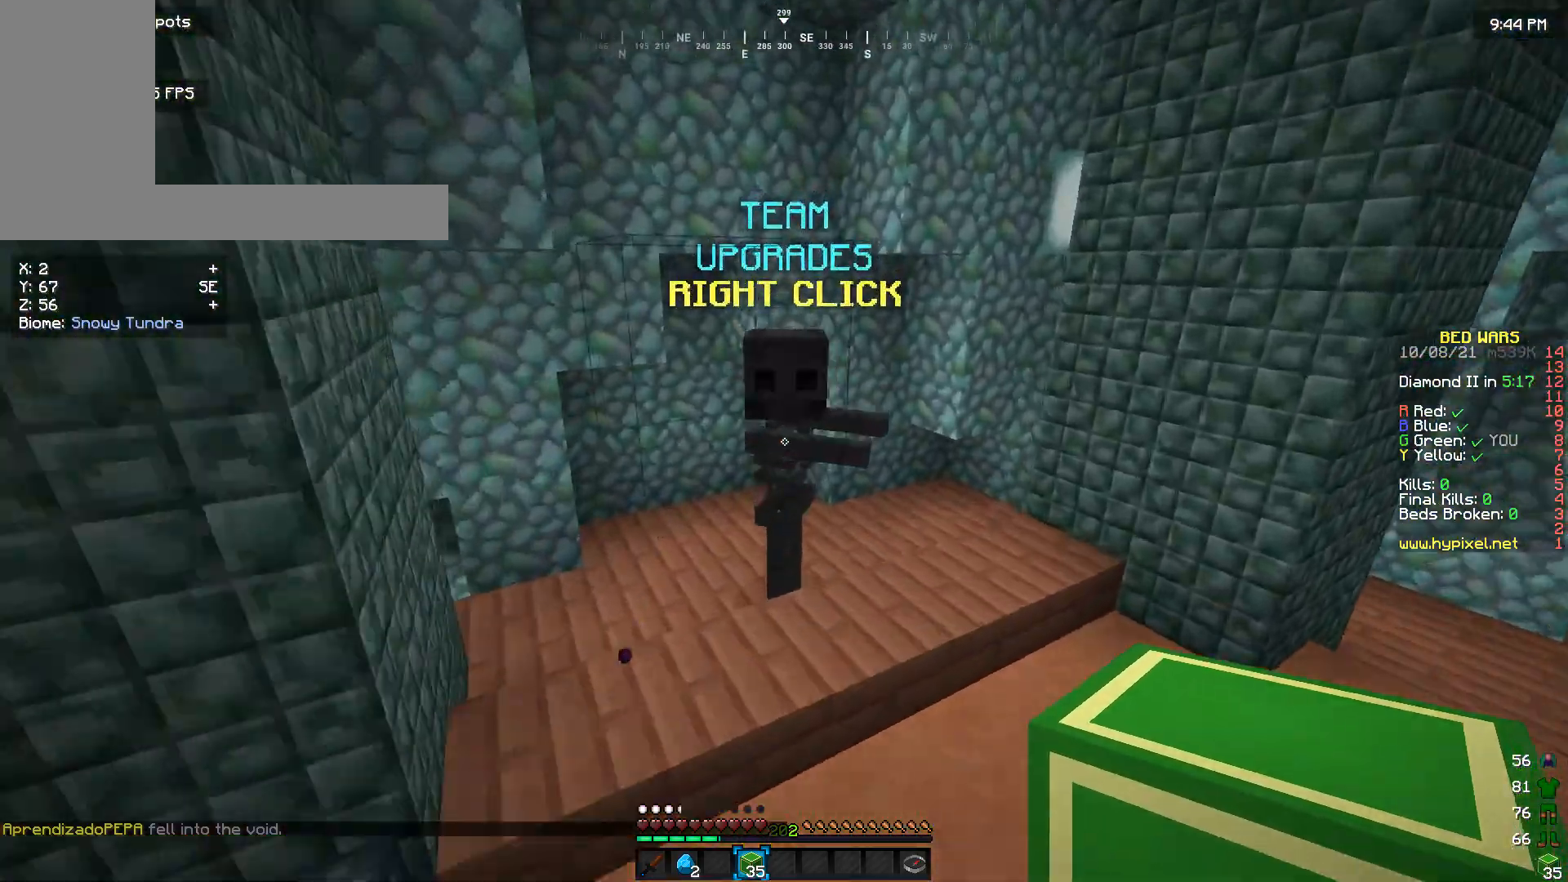
{"keys": [], "mouse": [], "events": [[166, "w", "up"], [233, "mouse_right", "down"], [366, "mouse_right", "up"]]}
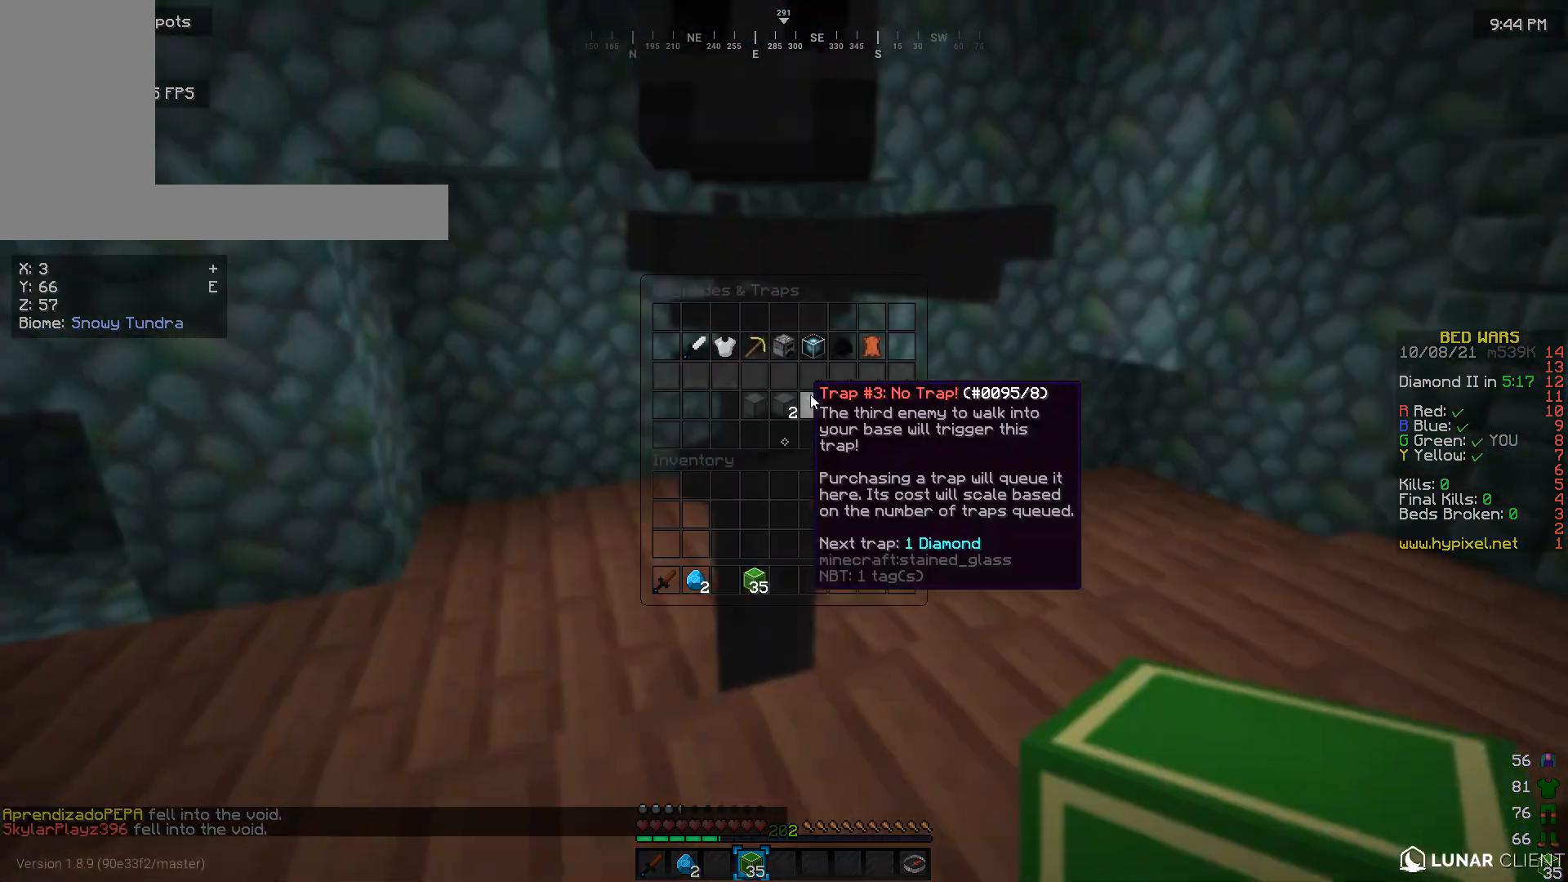
{"keys": [], "mouse": [], "events": []}
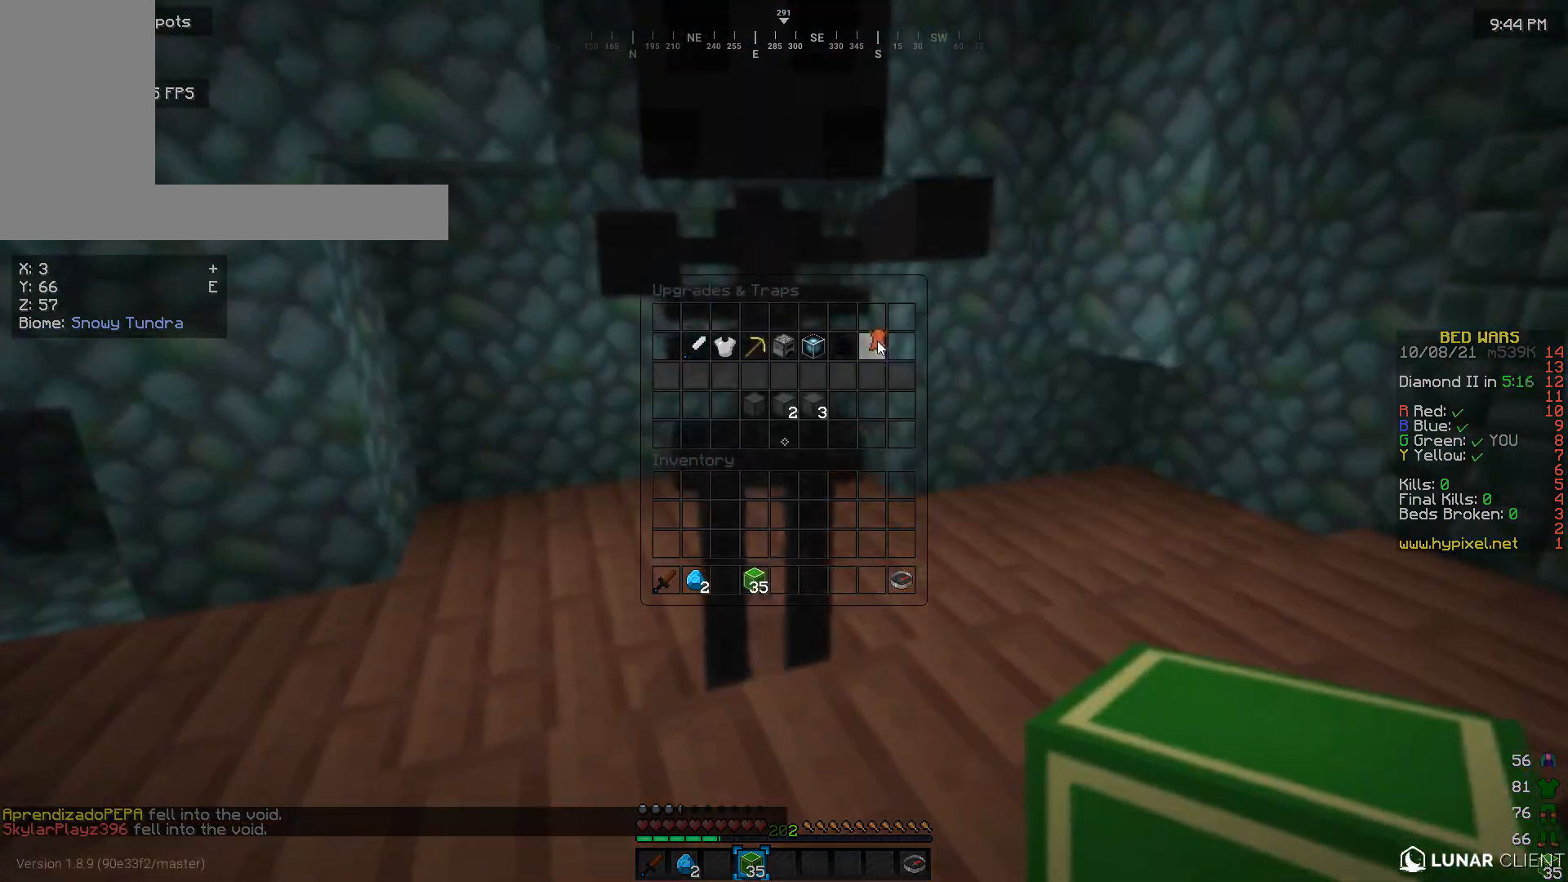
{"keys": [], "mouse": [], "events": []}
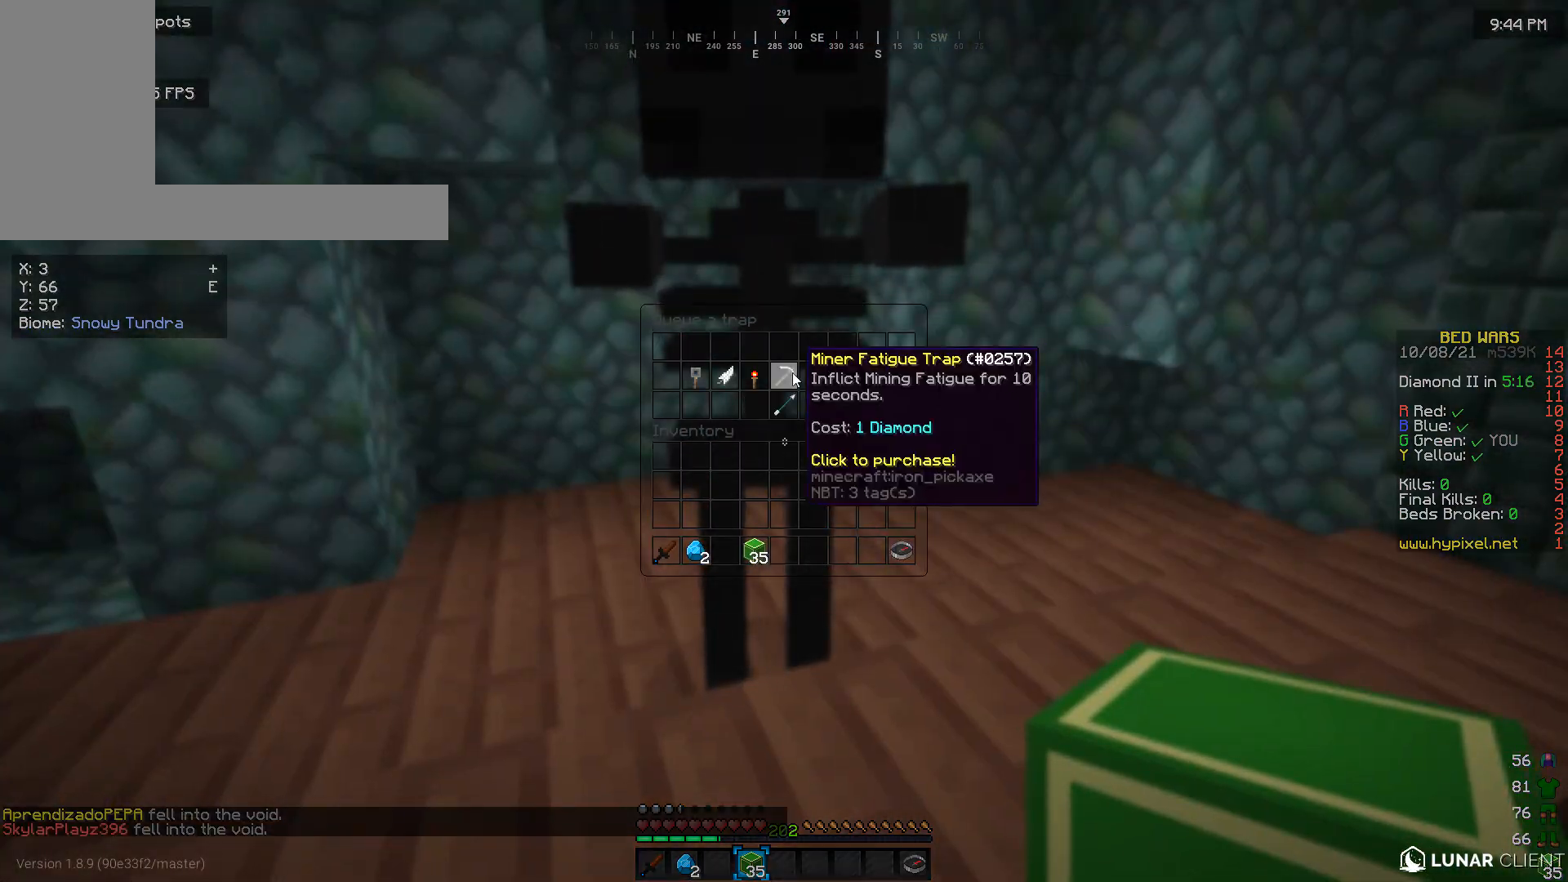
{"keys": [], "mouse": [], "events": []}
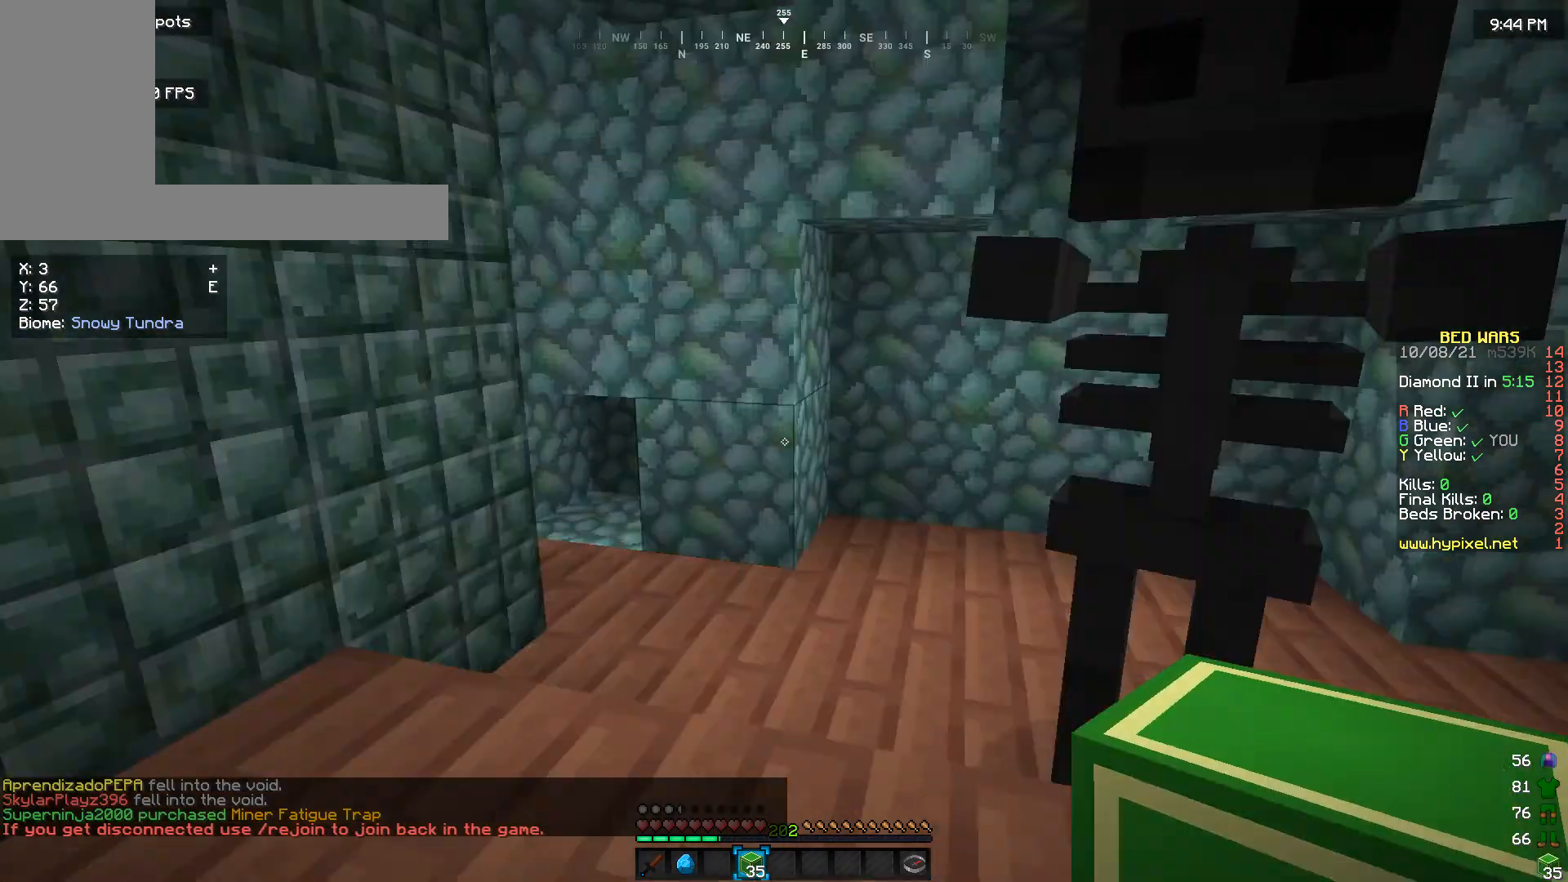
{"keys": ["a", "w"], "mouse": [], "events": [[200, "w", "down"], [400, "a", "down"]]}
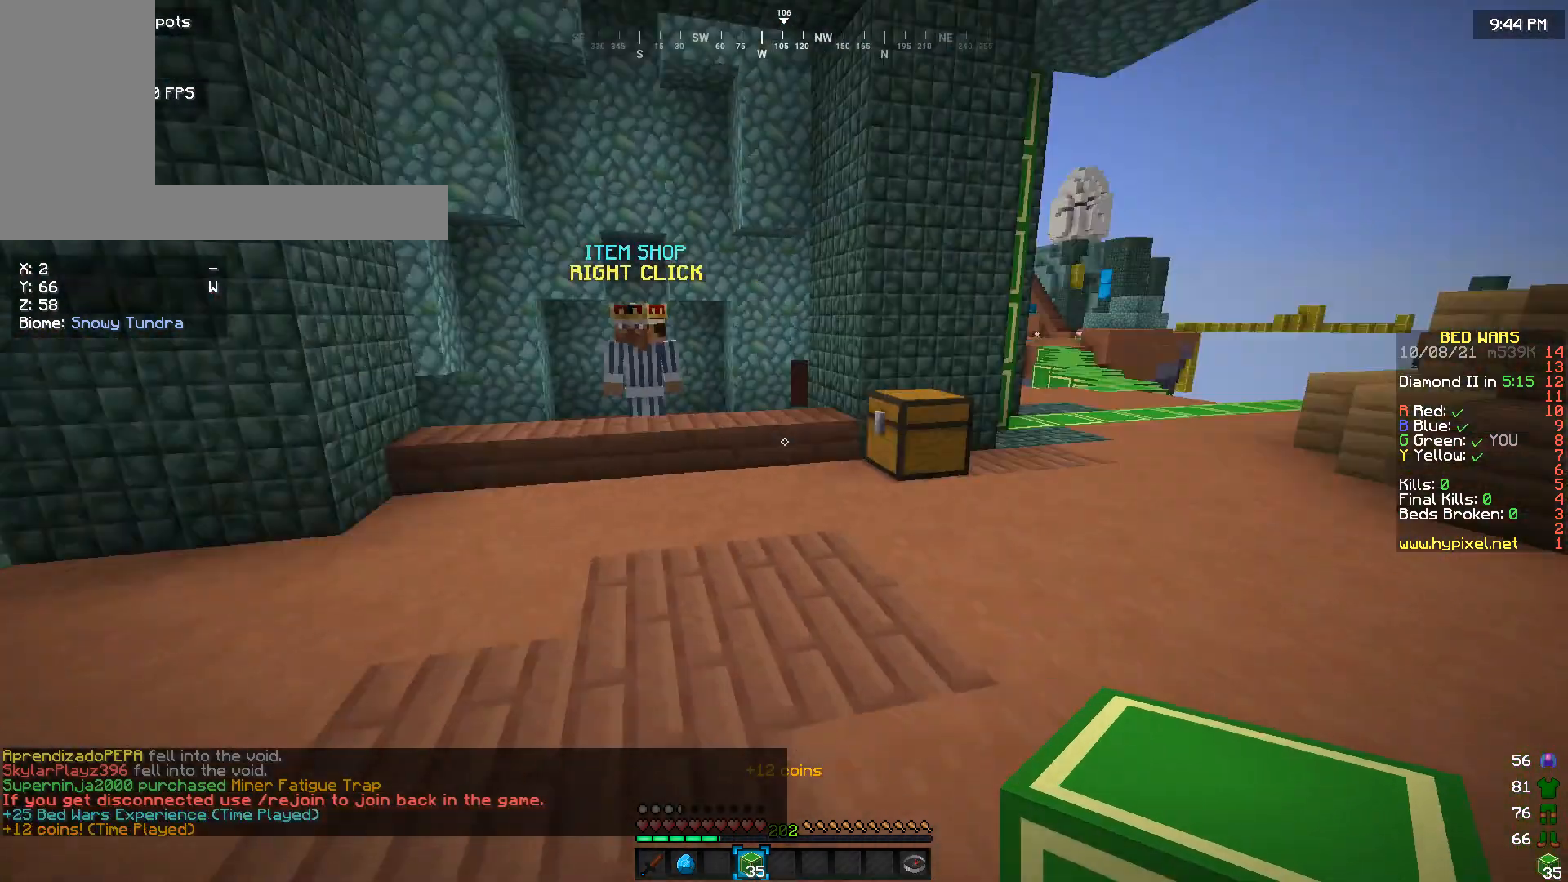
{"keys": ["d"], "mouse": [], "events": [[100, "a", "up"], [433, "w", "up"], [500, "d", "down"]]}
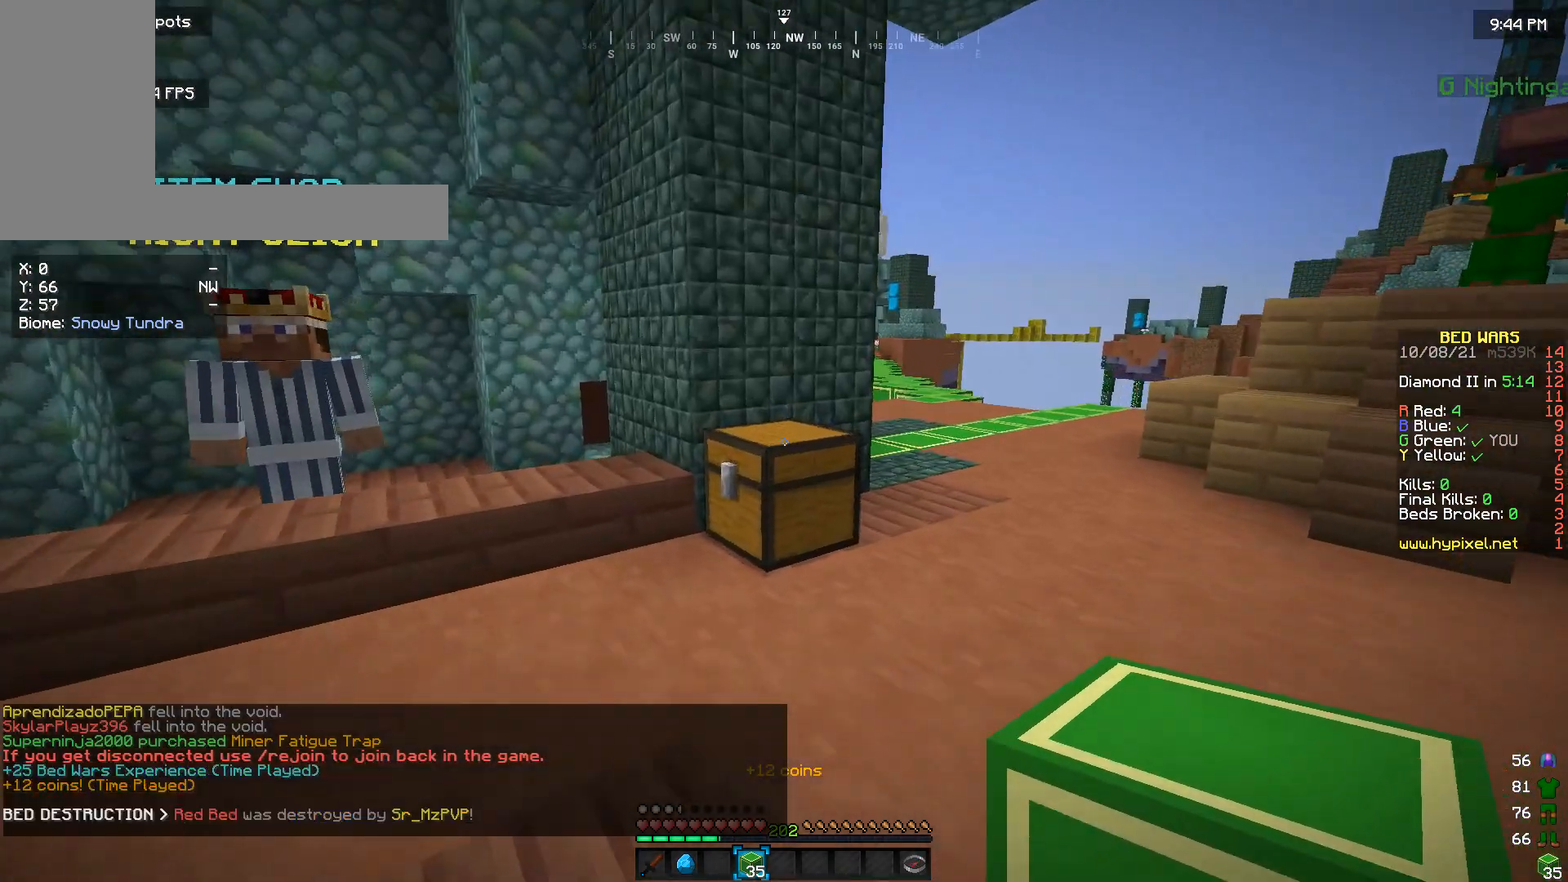
{"keys": [], "mouse": [], "events": [[100, "w", "down"], [300, "d", "up"], [366, "w", "up"]]}
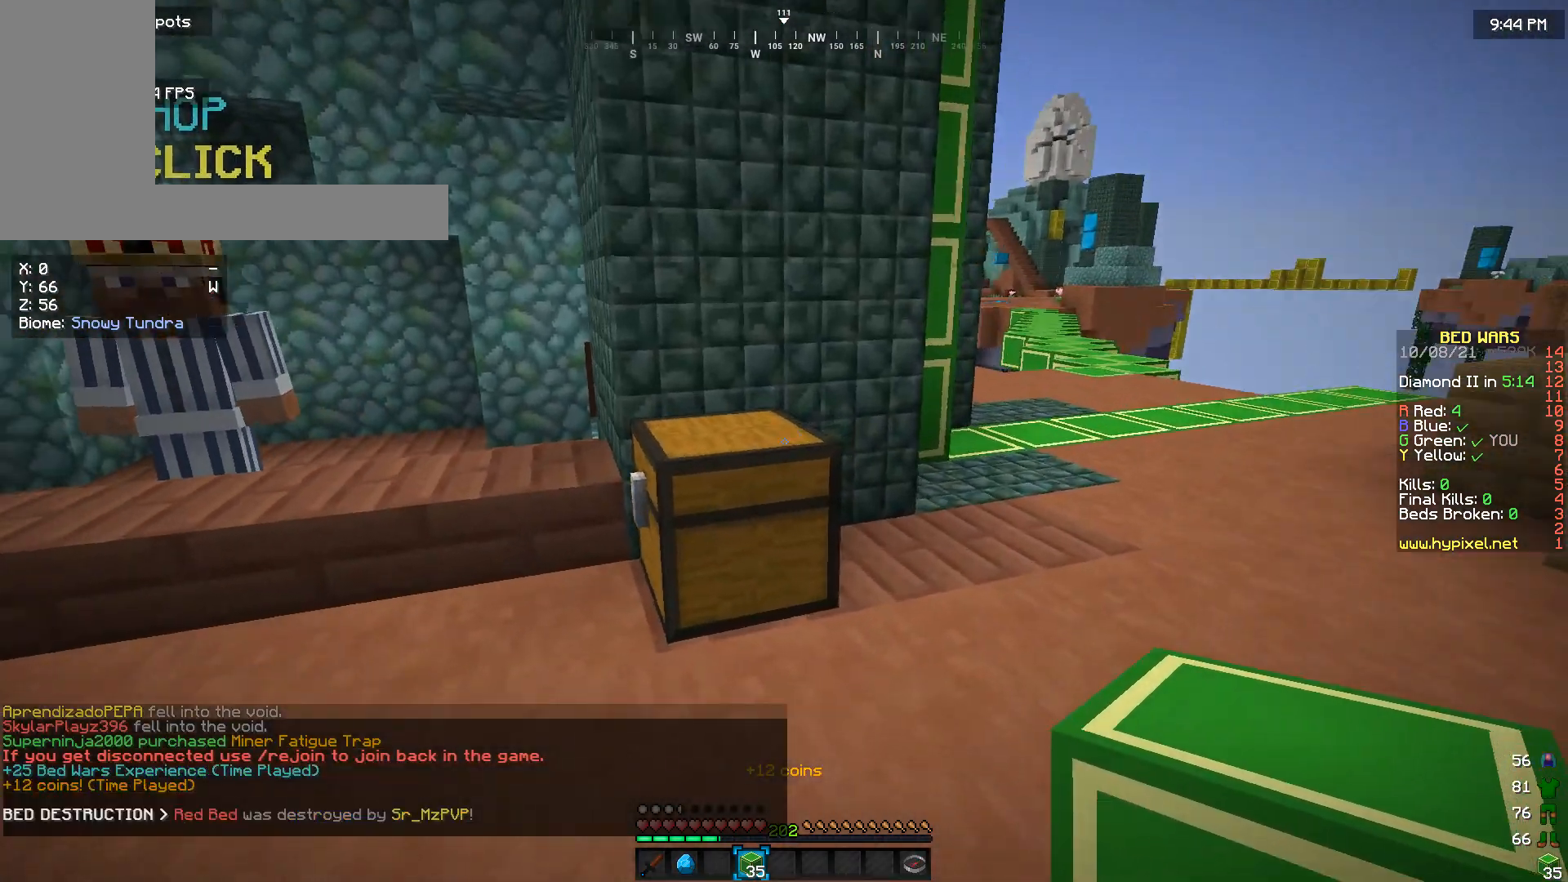
{"keys": [], "mouse": [], "events": [[100, "w", "down"], [166, "mouse_right", "down"], [233, "w", "up"], [333, "mouse_right", "up"]]}
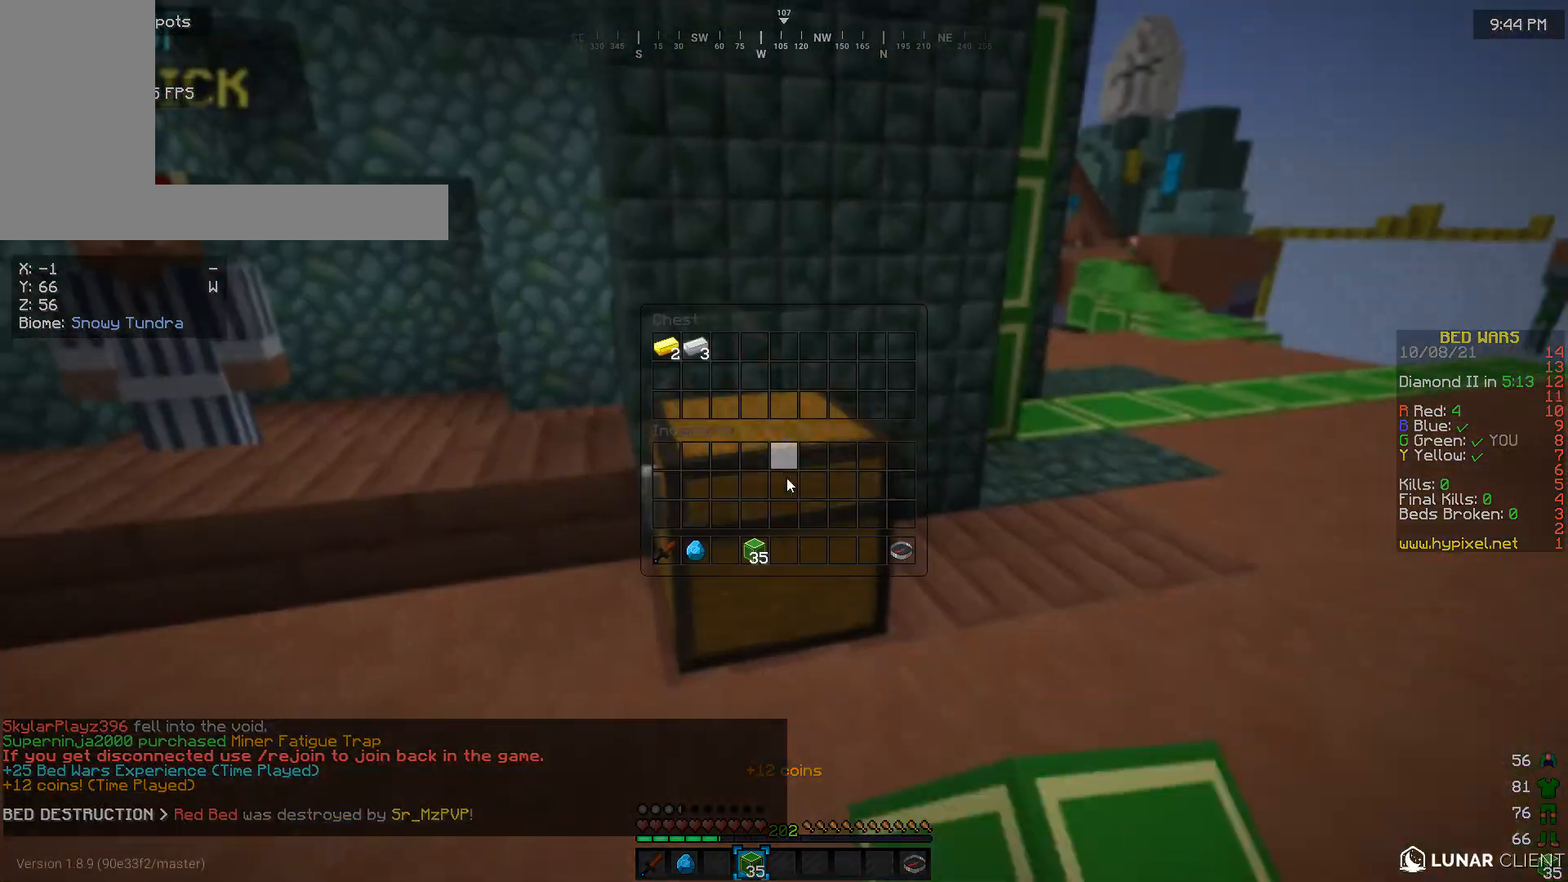
{"keys": [], "mouse": [], "events": []}
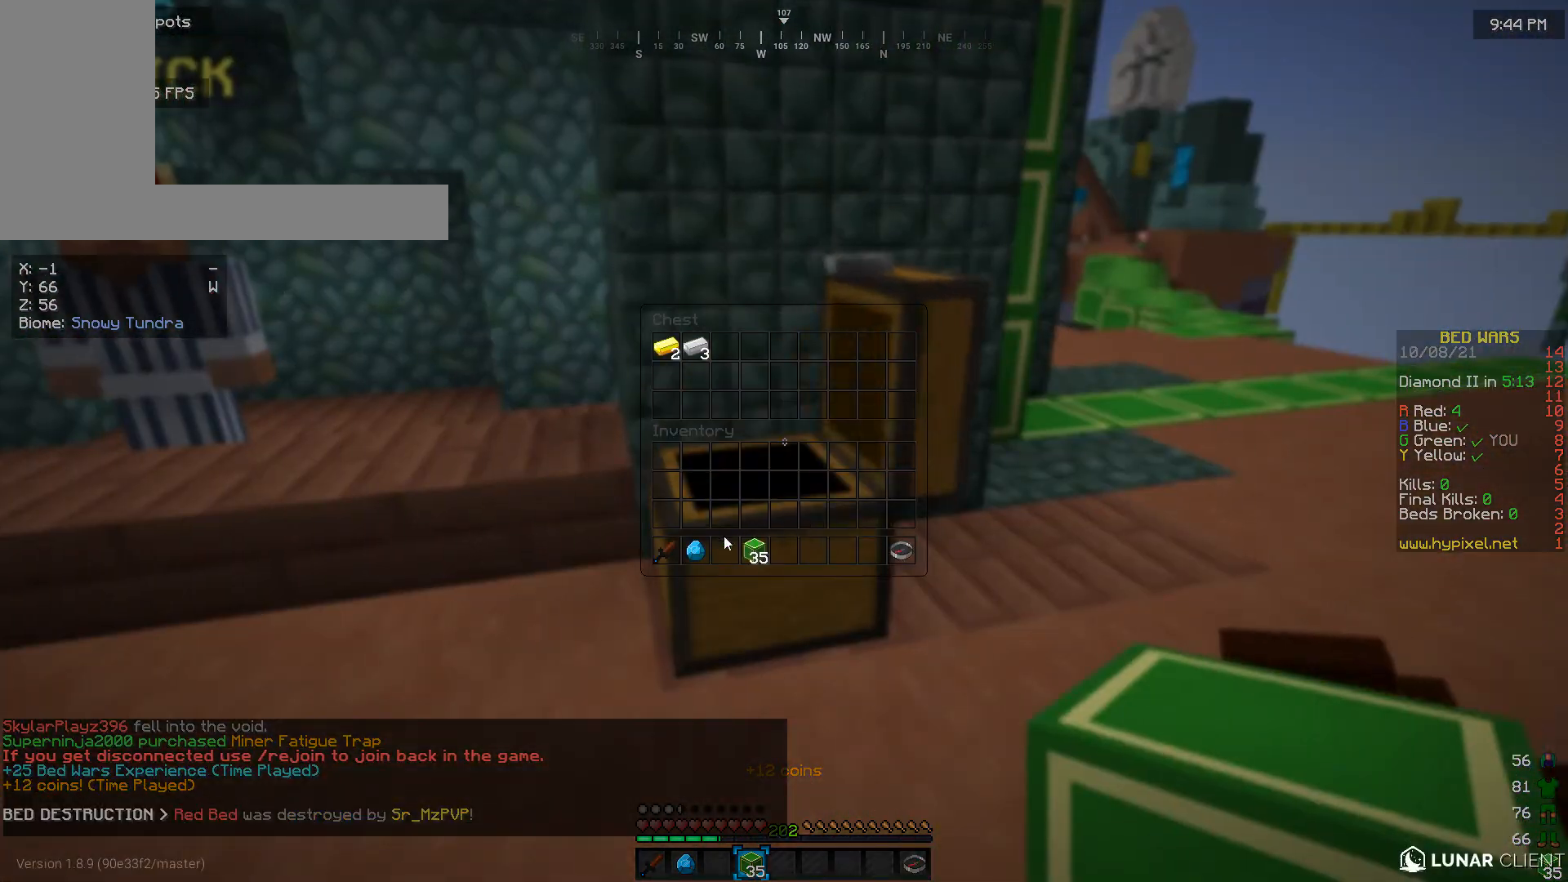
{"keys": [], "mouse": [], "events": []}
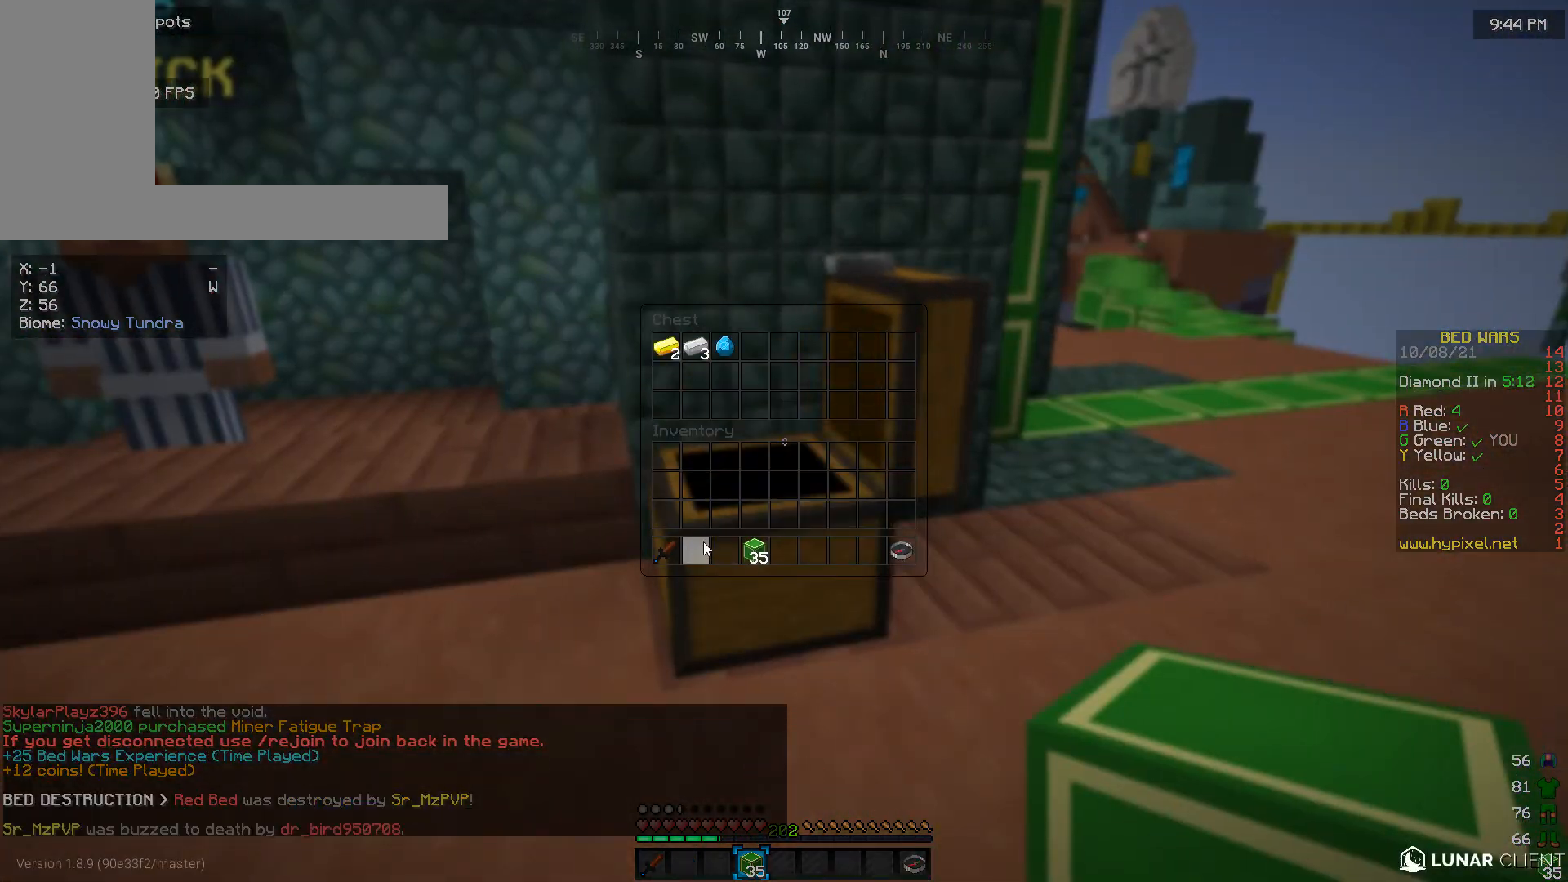
{"keys": ["w"], "mouse": [], "events": [[333, "w", "down"]]}
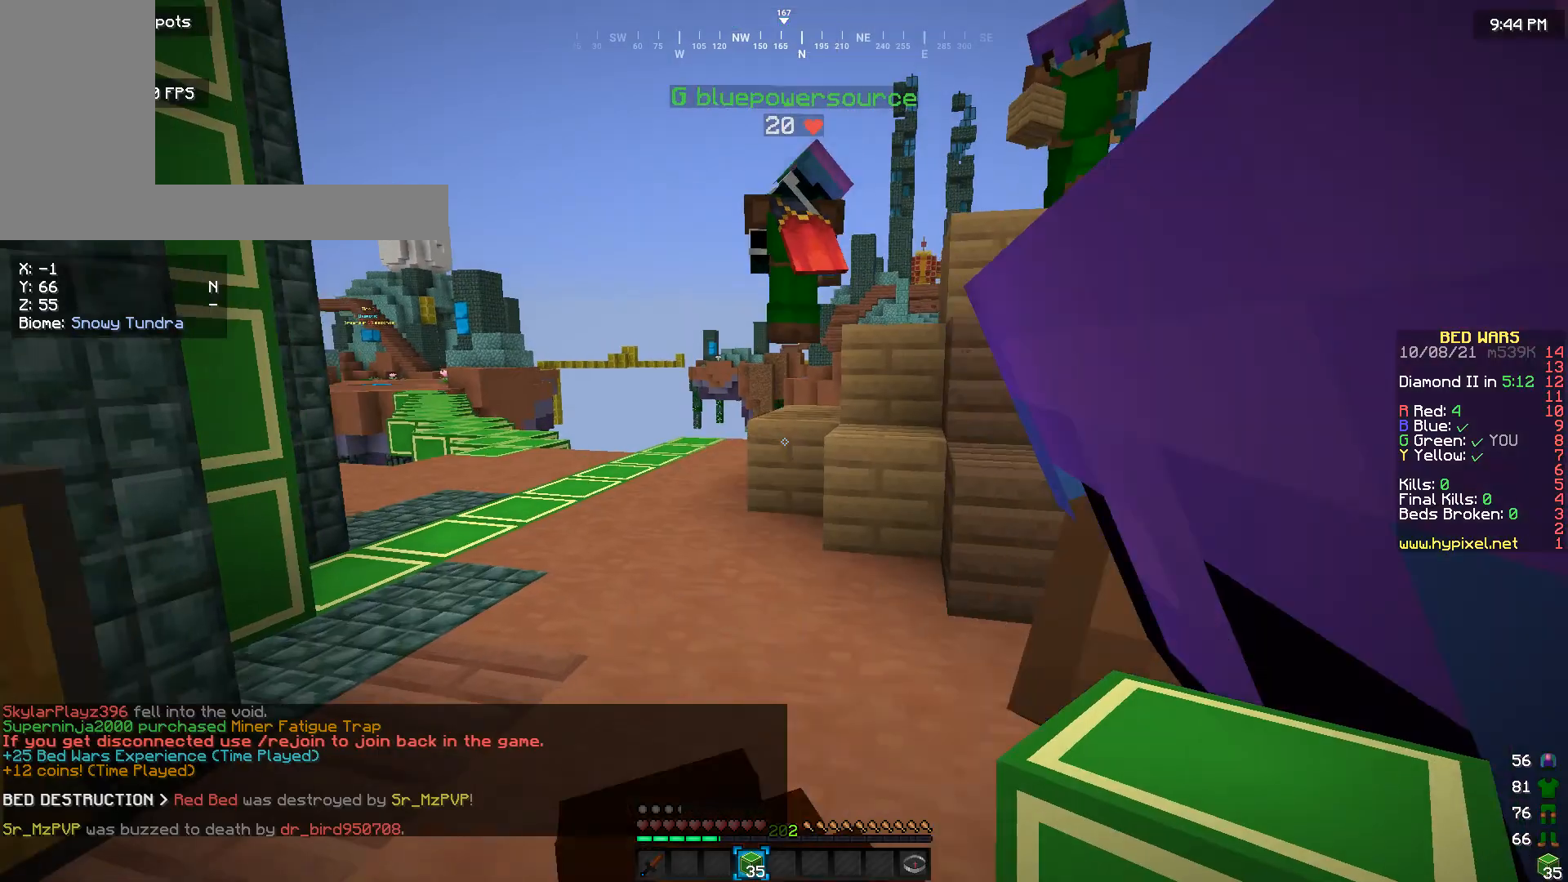
{"keys": ["w"], "mouse": [], "events": []}
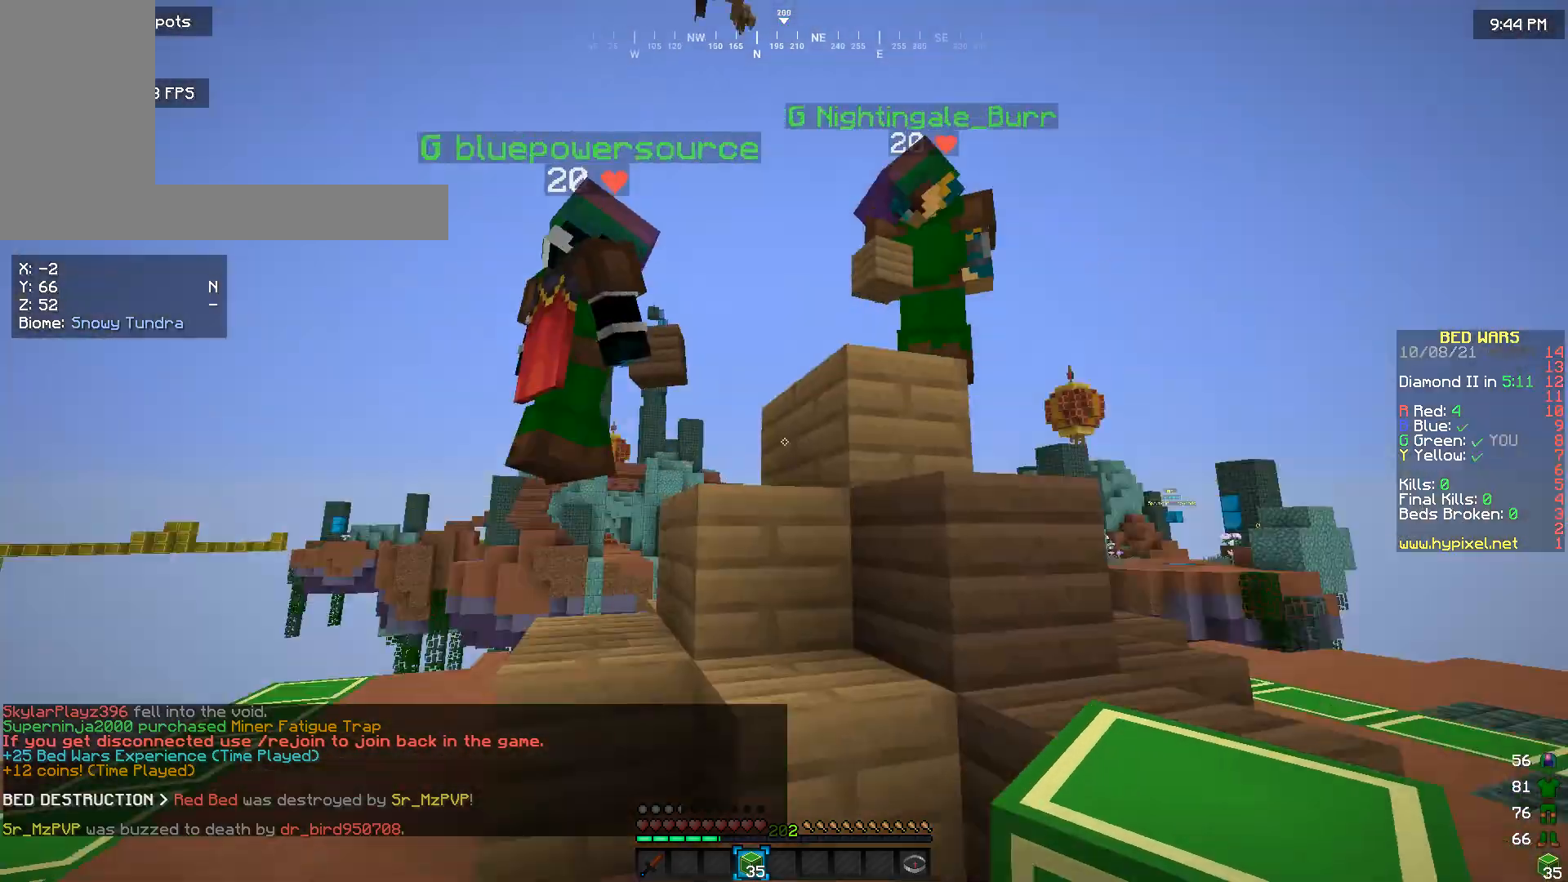
{"keys": ["w"], "mouse": [], "events": [[100, "a", "down"], [466, "a", "up"]]}
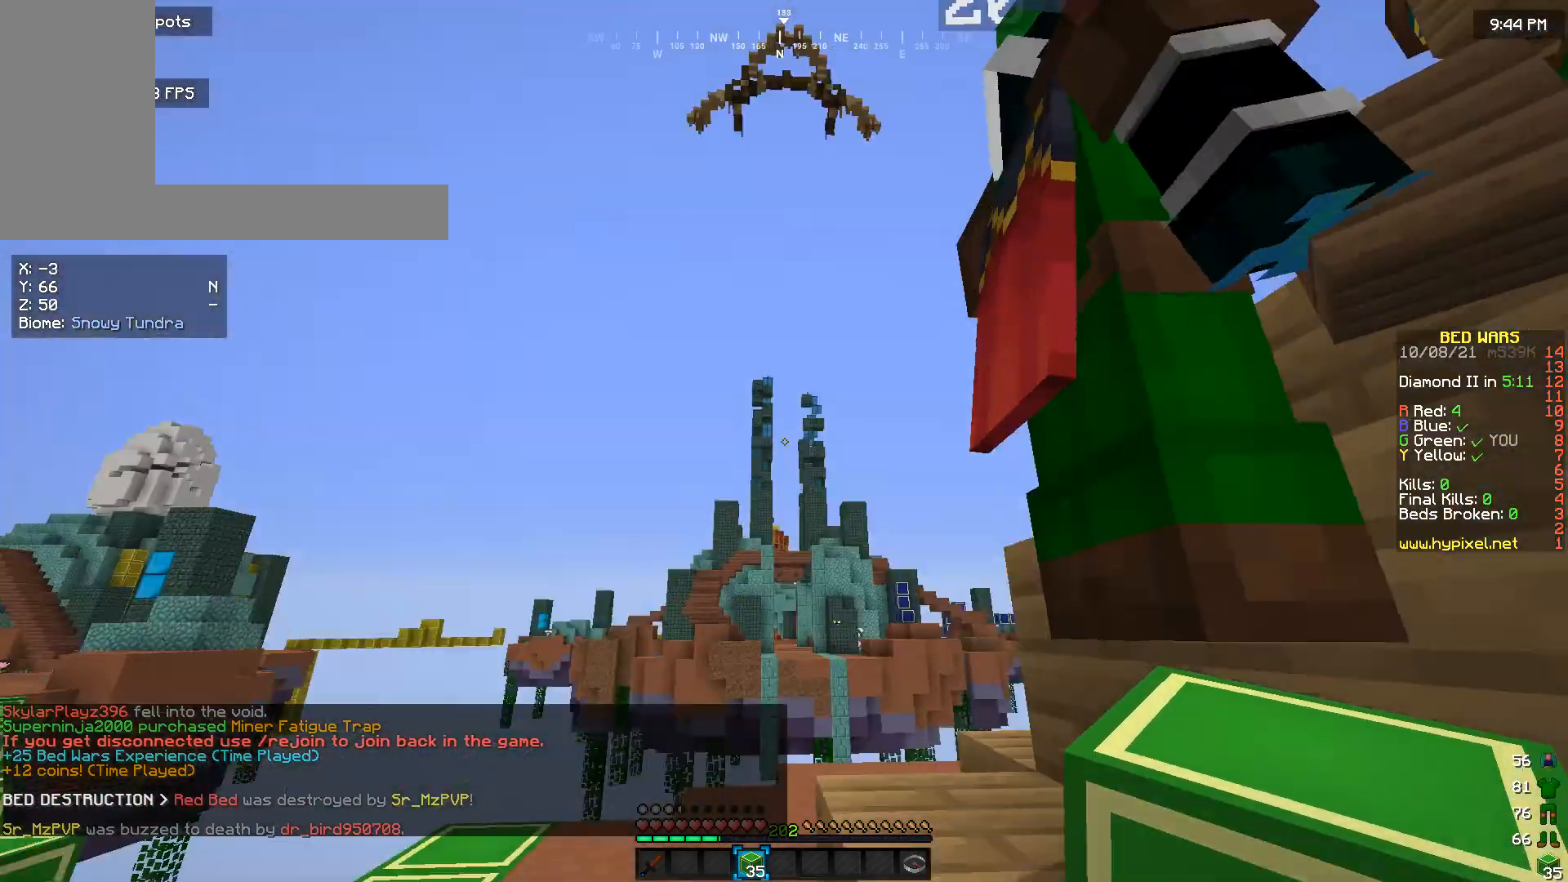
{"keys": ["a"], "mouse": [], "events": [[66, "w", "up"], [466, "a", "down"]]}
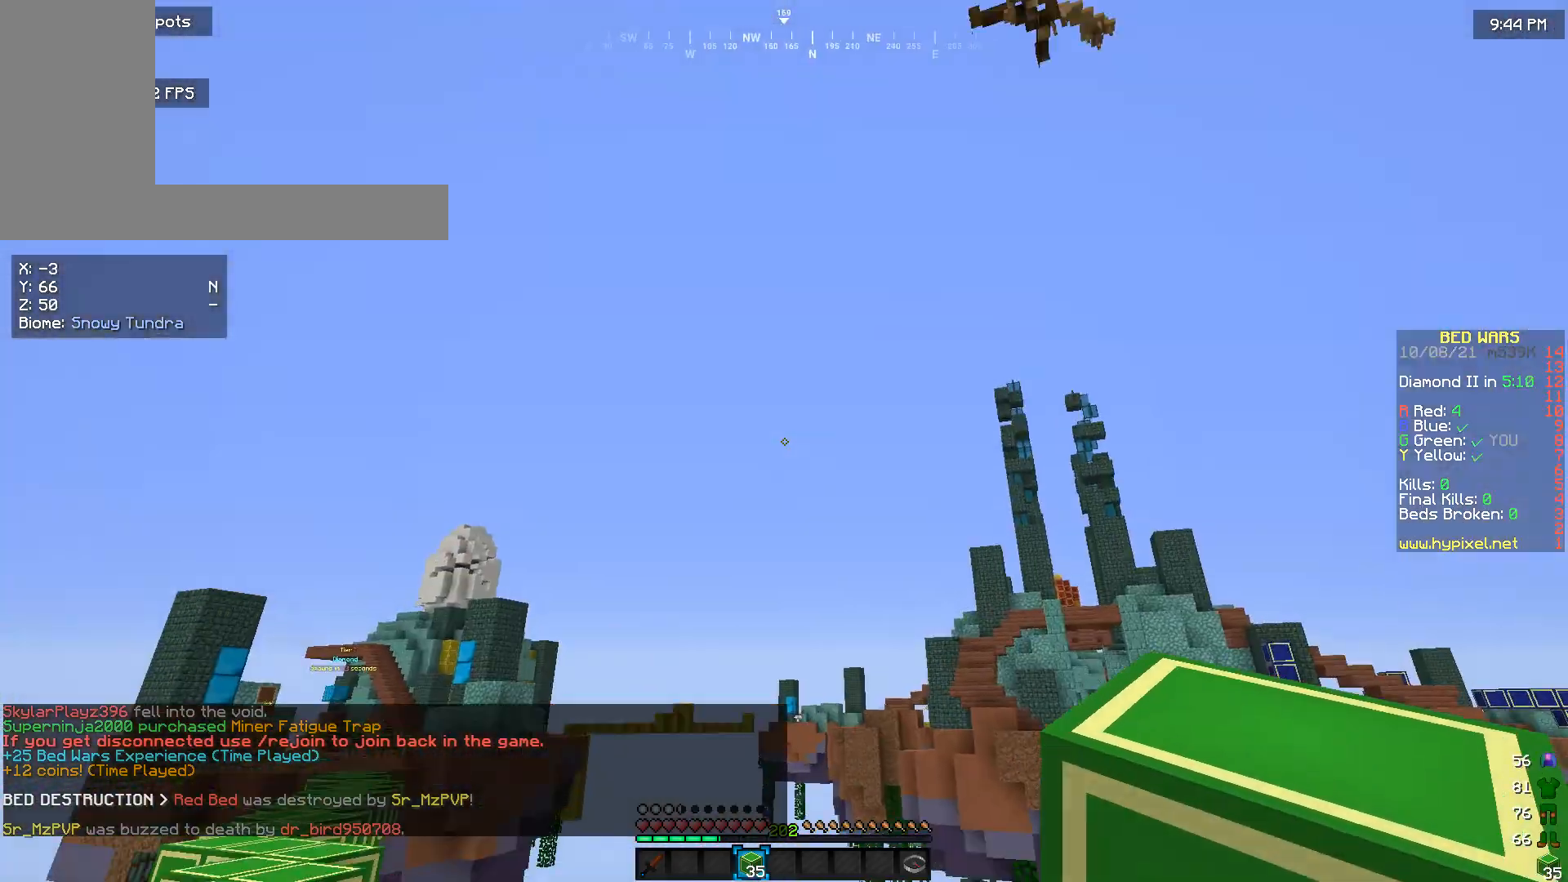
{"keys": [], "mouse": [], "events": [[133, "a", "up"]]}
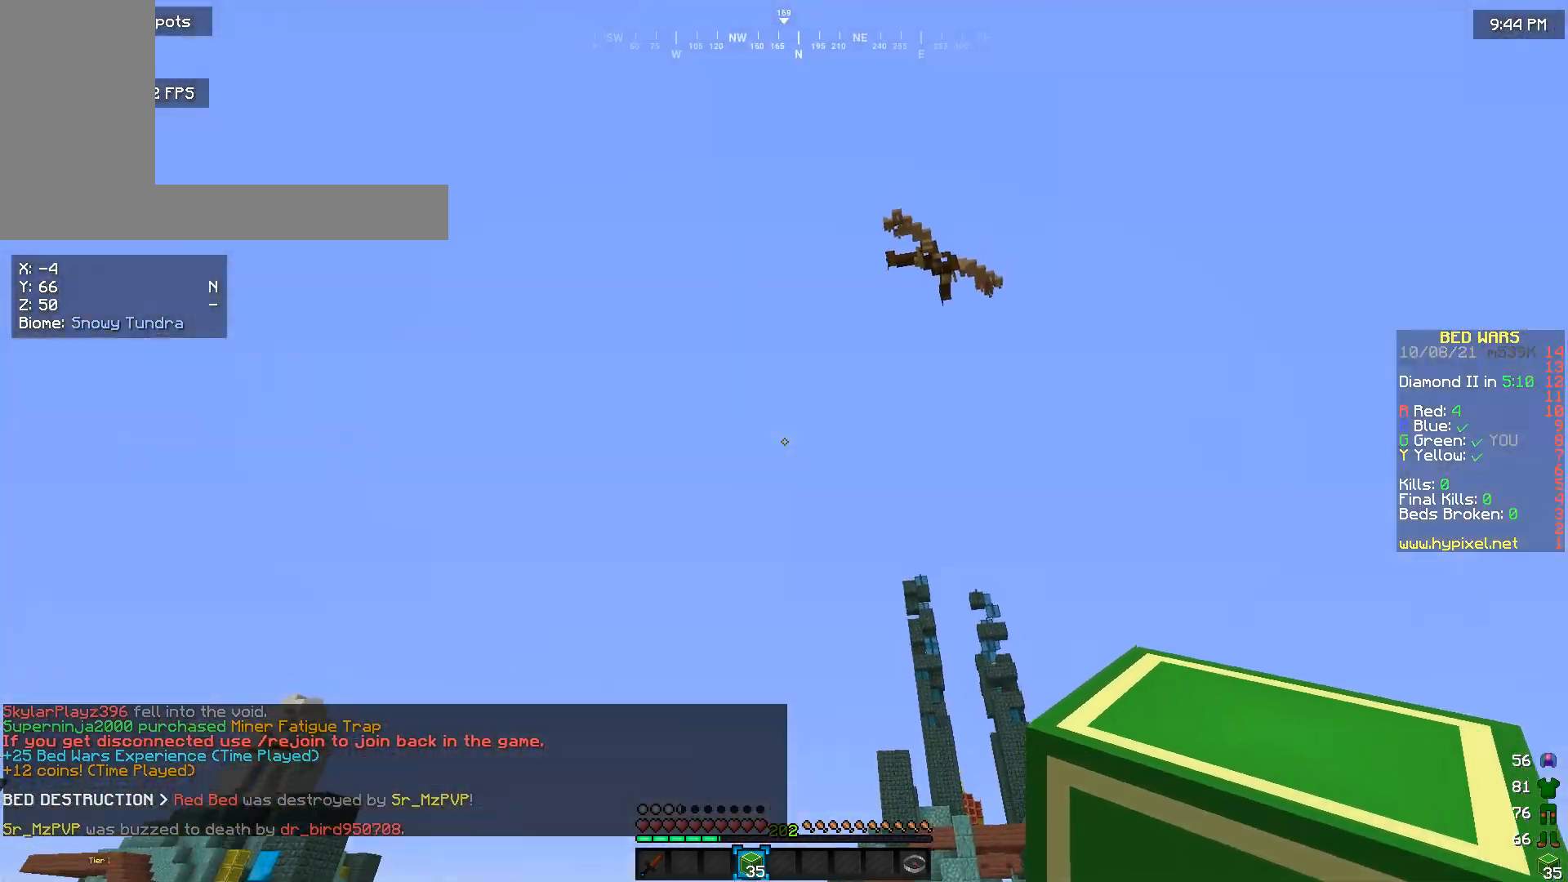
{"keys": [], "mouse": [], "events": [[233, "w", "down"], [300, "w", "up"], [333, "mouse_left", "down"], [433, "mouse_left", "up"]]}
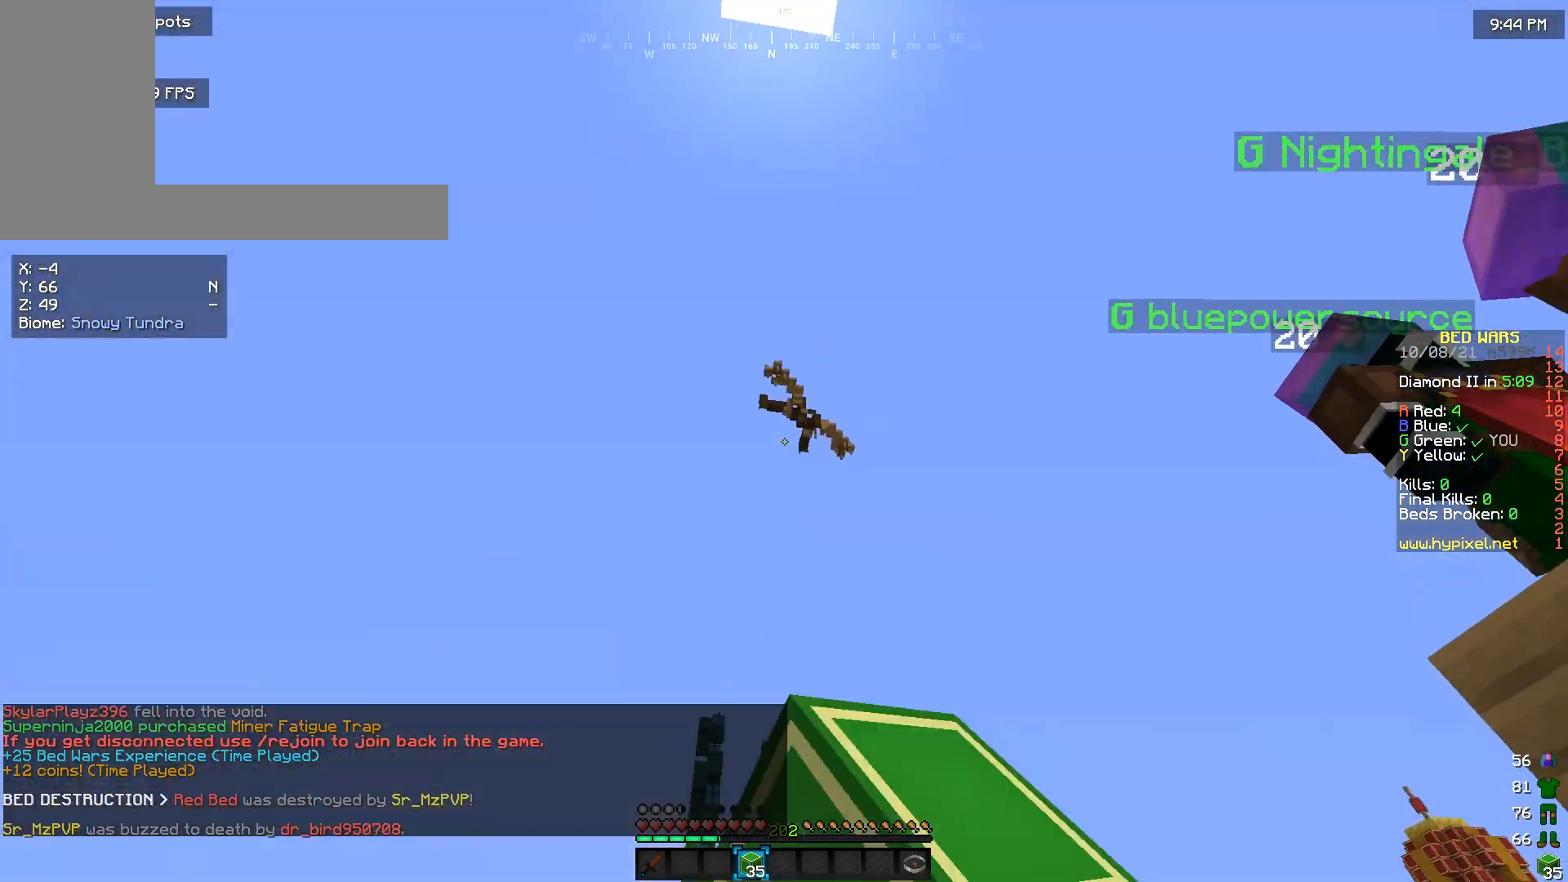
{"keys": [], "mouse": [], "events": [[33, "mouse_left", "down"], [133, "s", "down"], [300, "s", "up"], [333, "mouse_left", "up"]]}
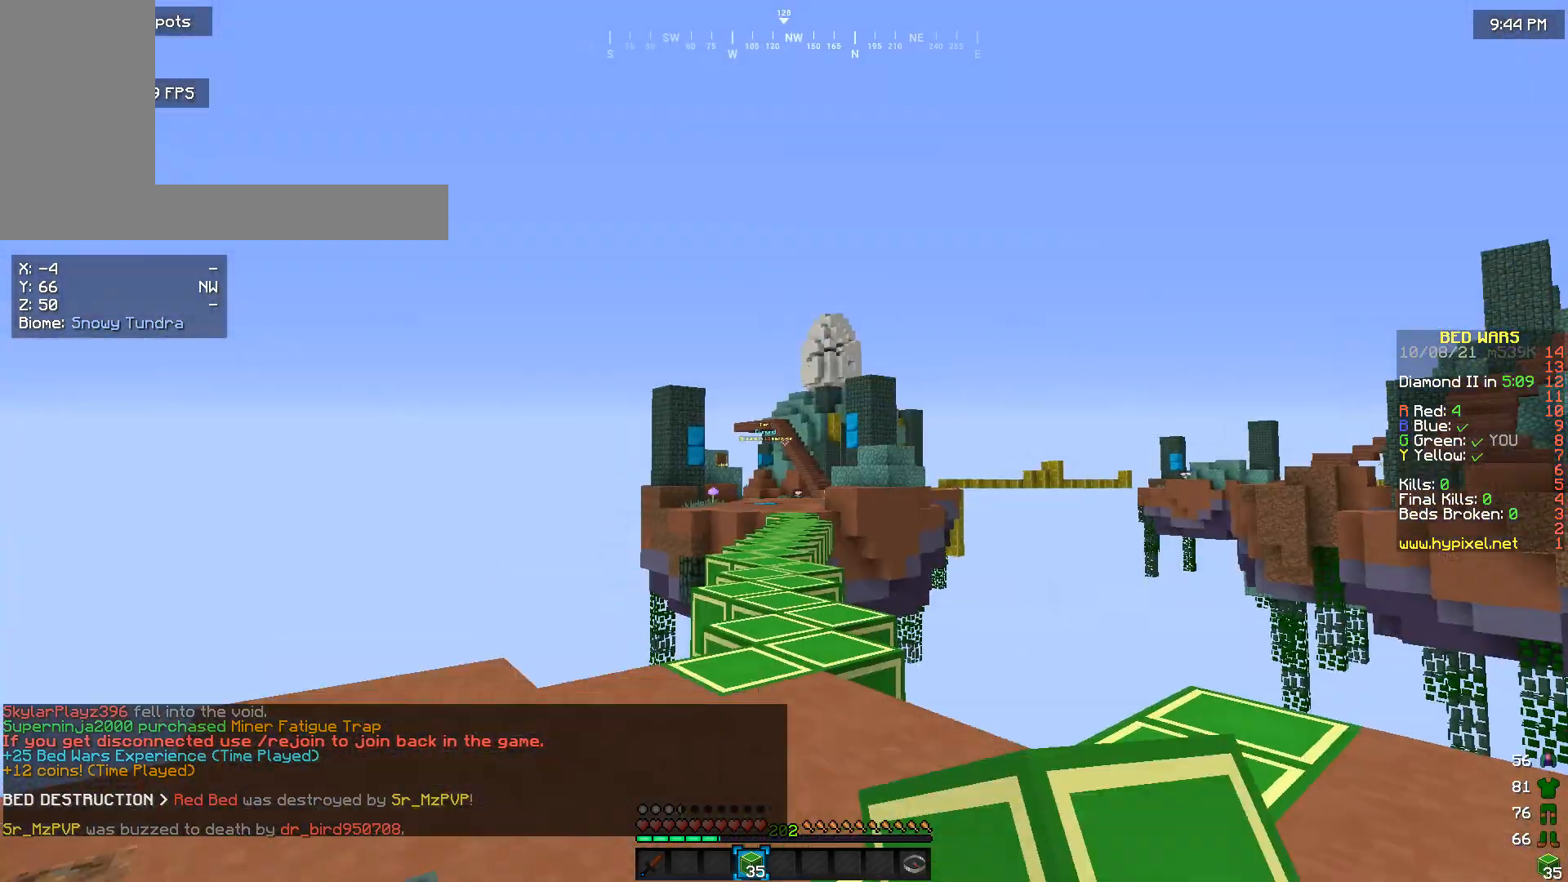
{"keys": [], "mouse": [], "events": [[166, "w", "down"], [433, "w", "up"]]}
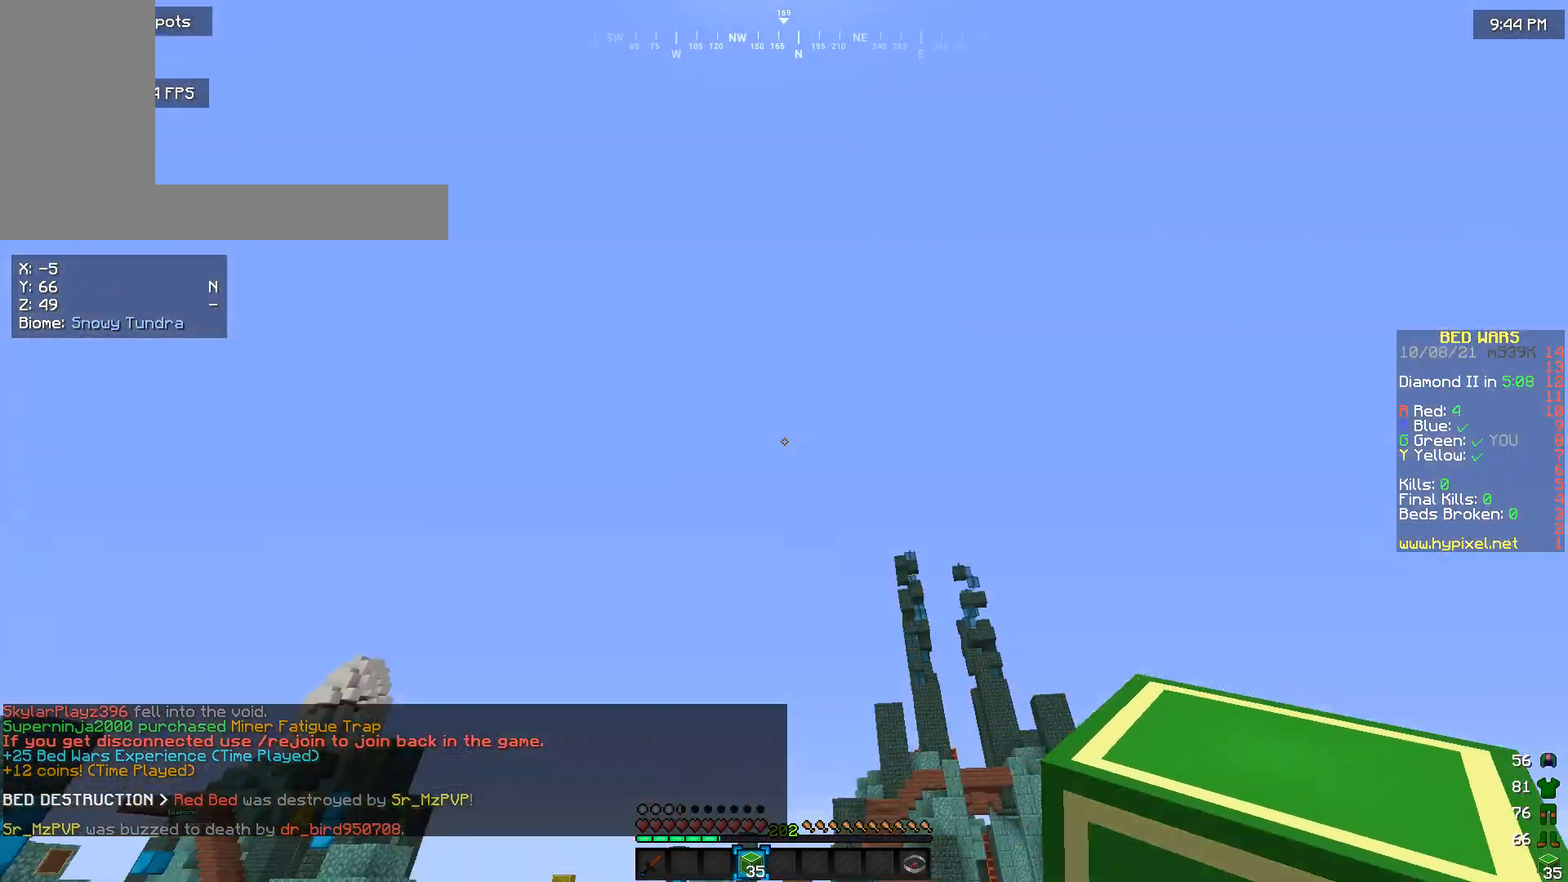
{"keys": ["w"], "mouse": [], "events": [[500, "w", "down"]]}
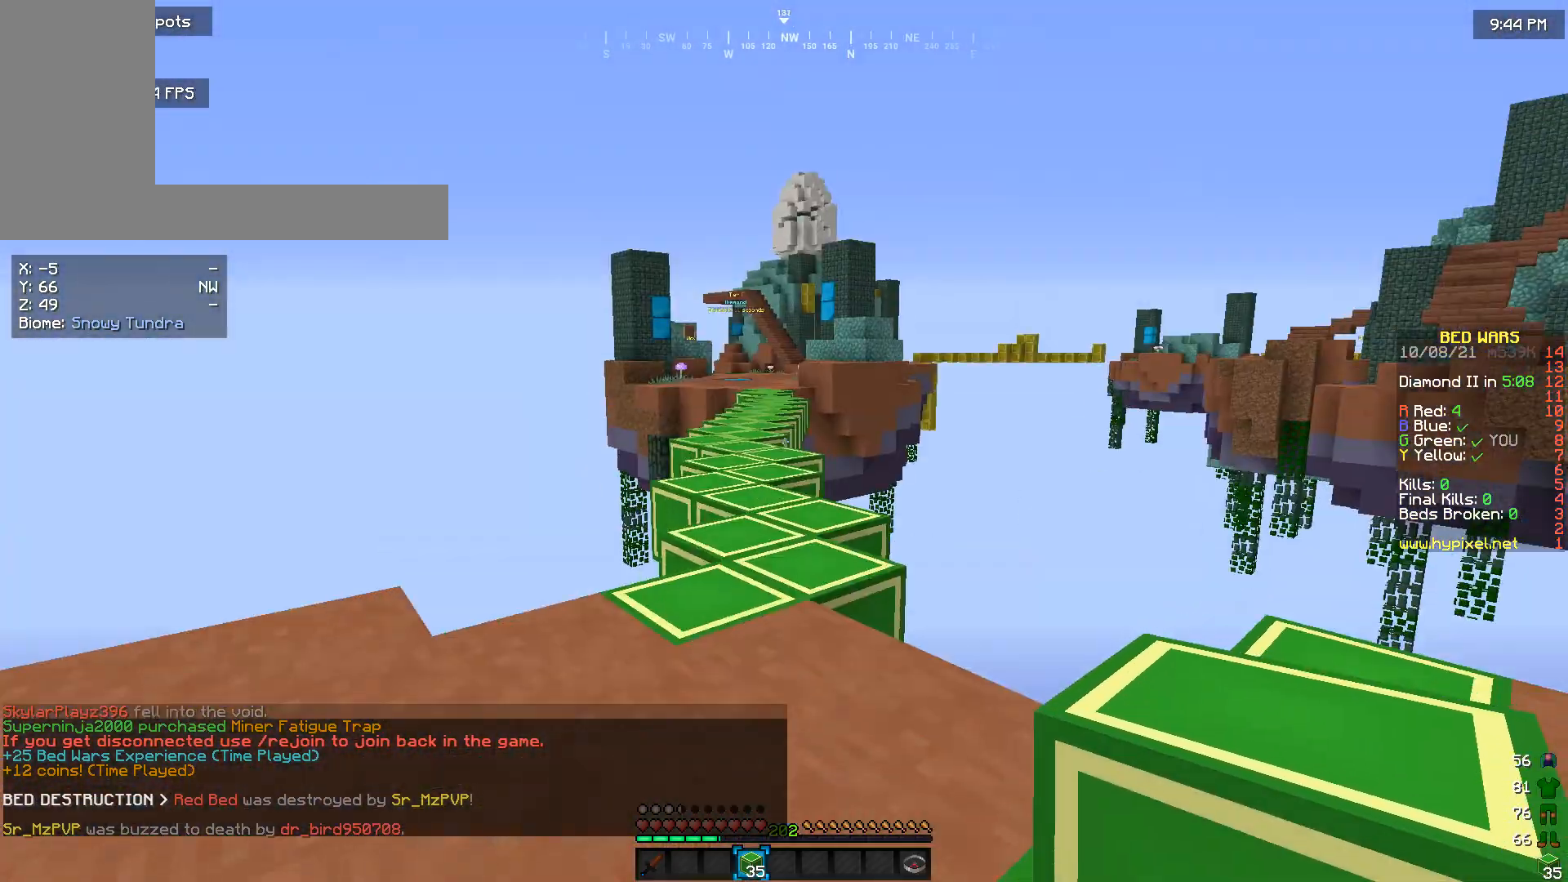
{"keys": ["w"], "mouse": [], "events": []}
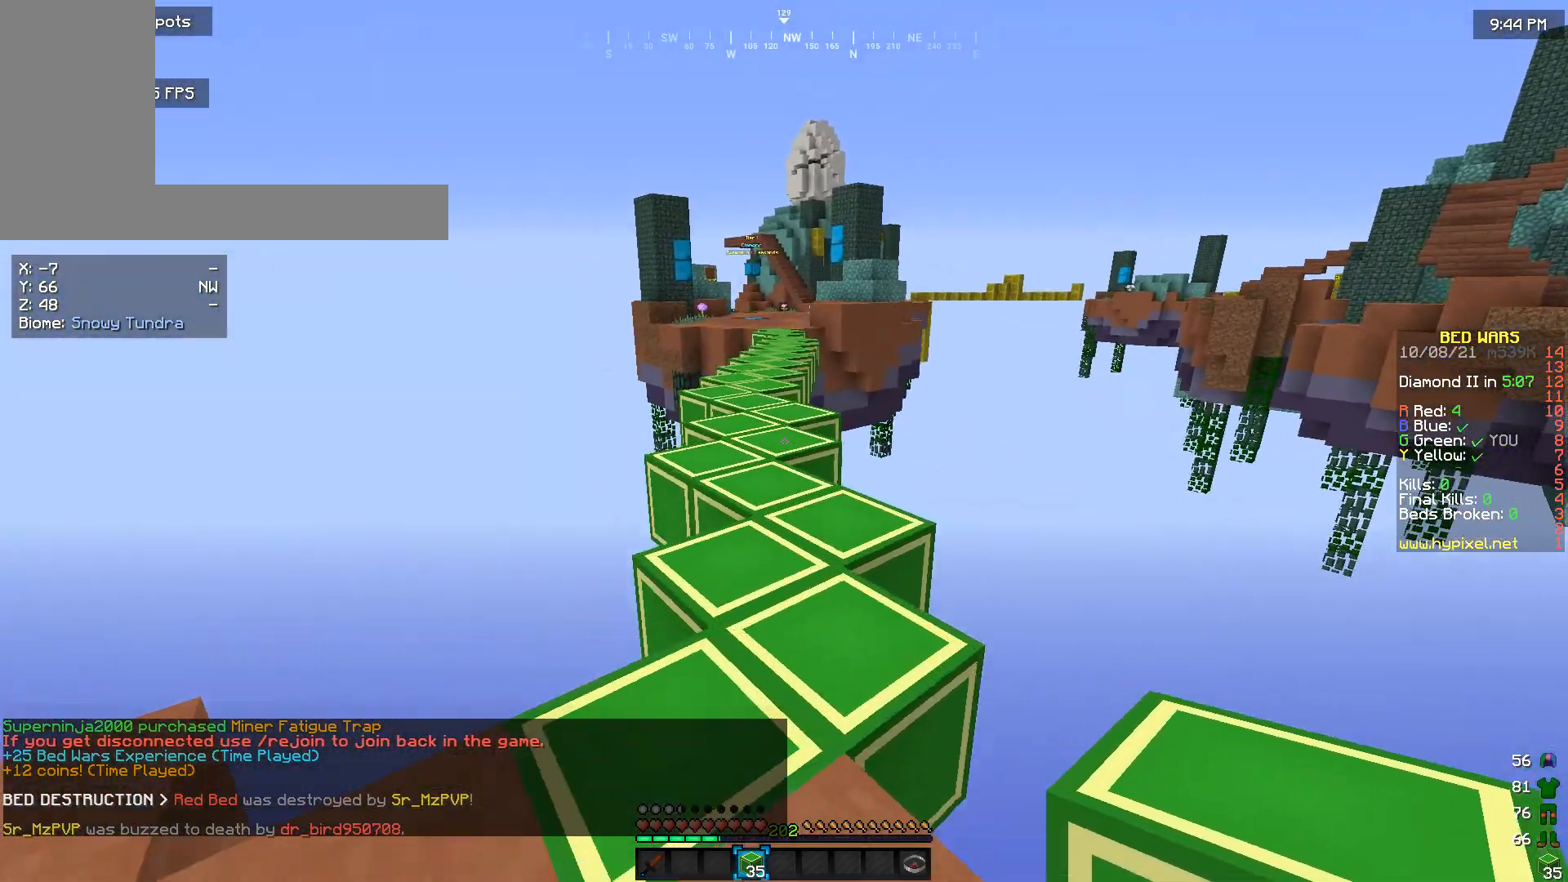
{"keys": ["w"], "mouse": [], "events": []}
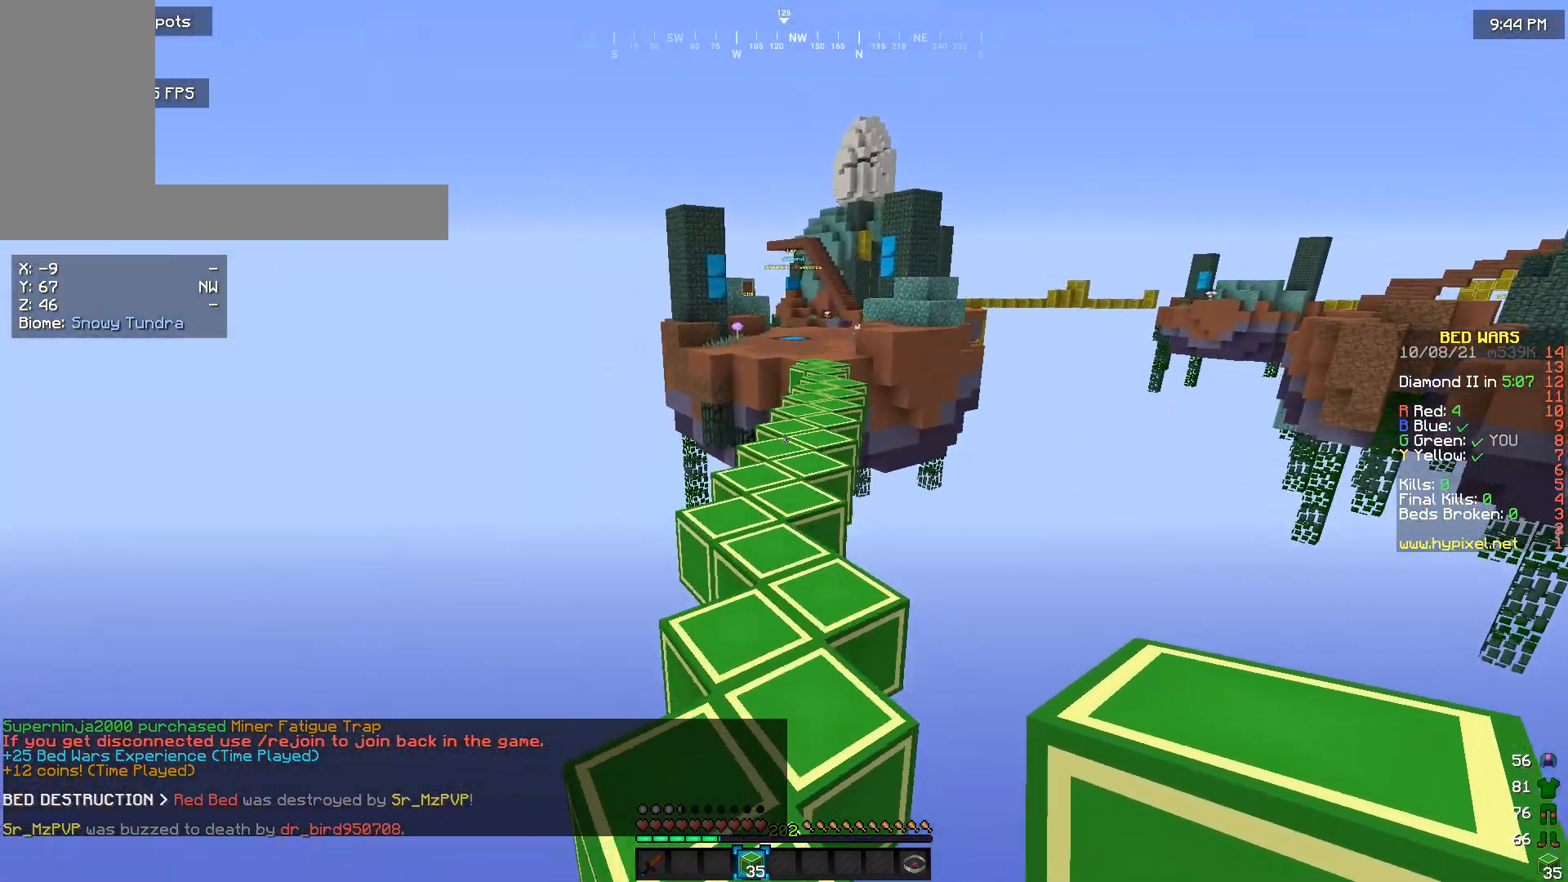
{"keys": ["w"], "mouse": [], "events": []}
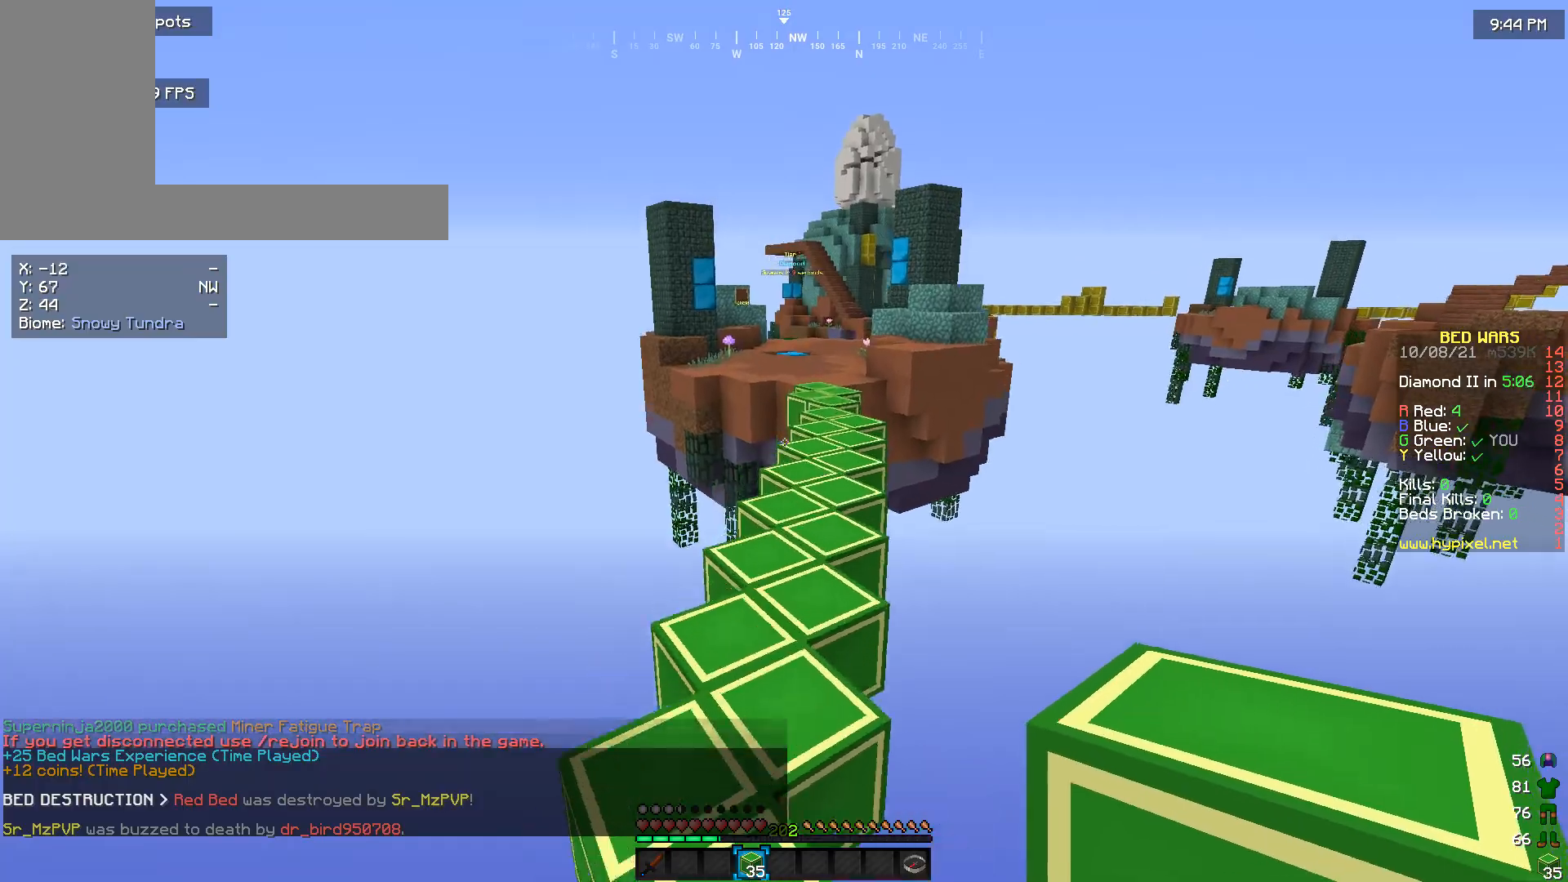
{"keys": ["w"], "mouse": [], "events": []}
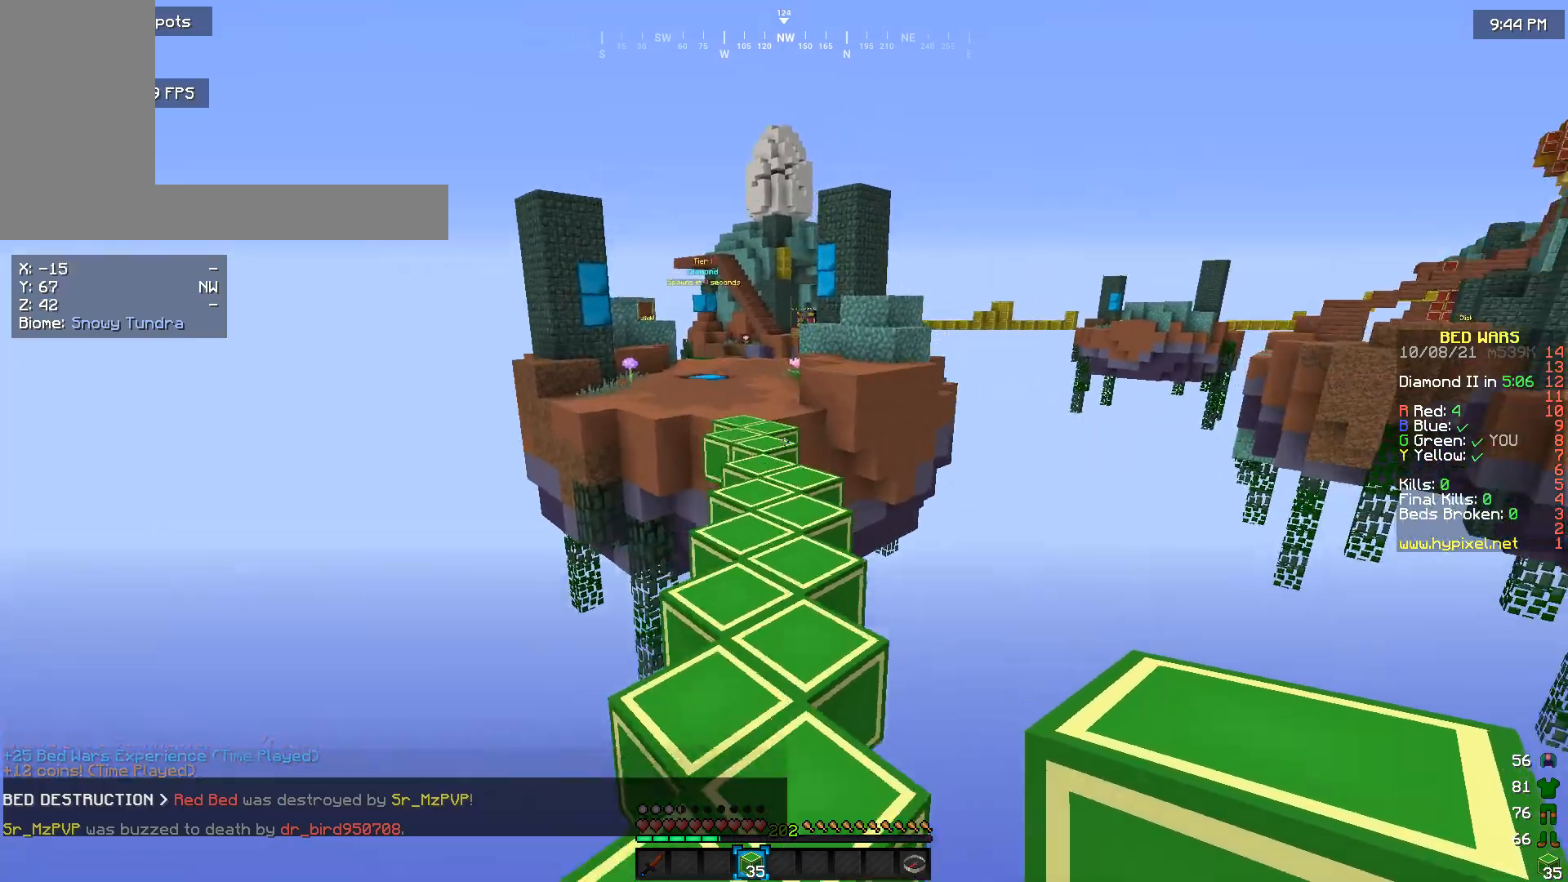
{"keys": ["w"], "mouse": [], "events": []}
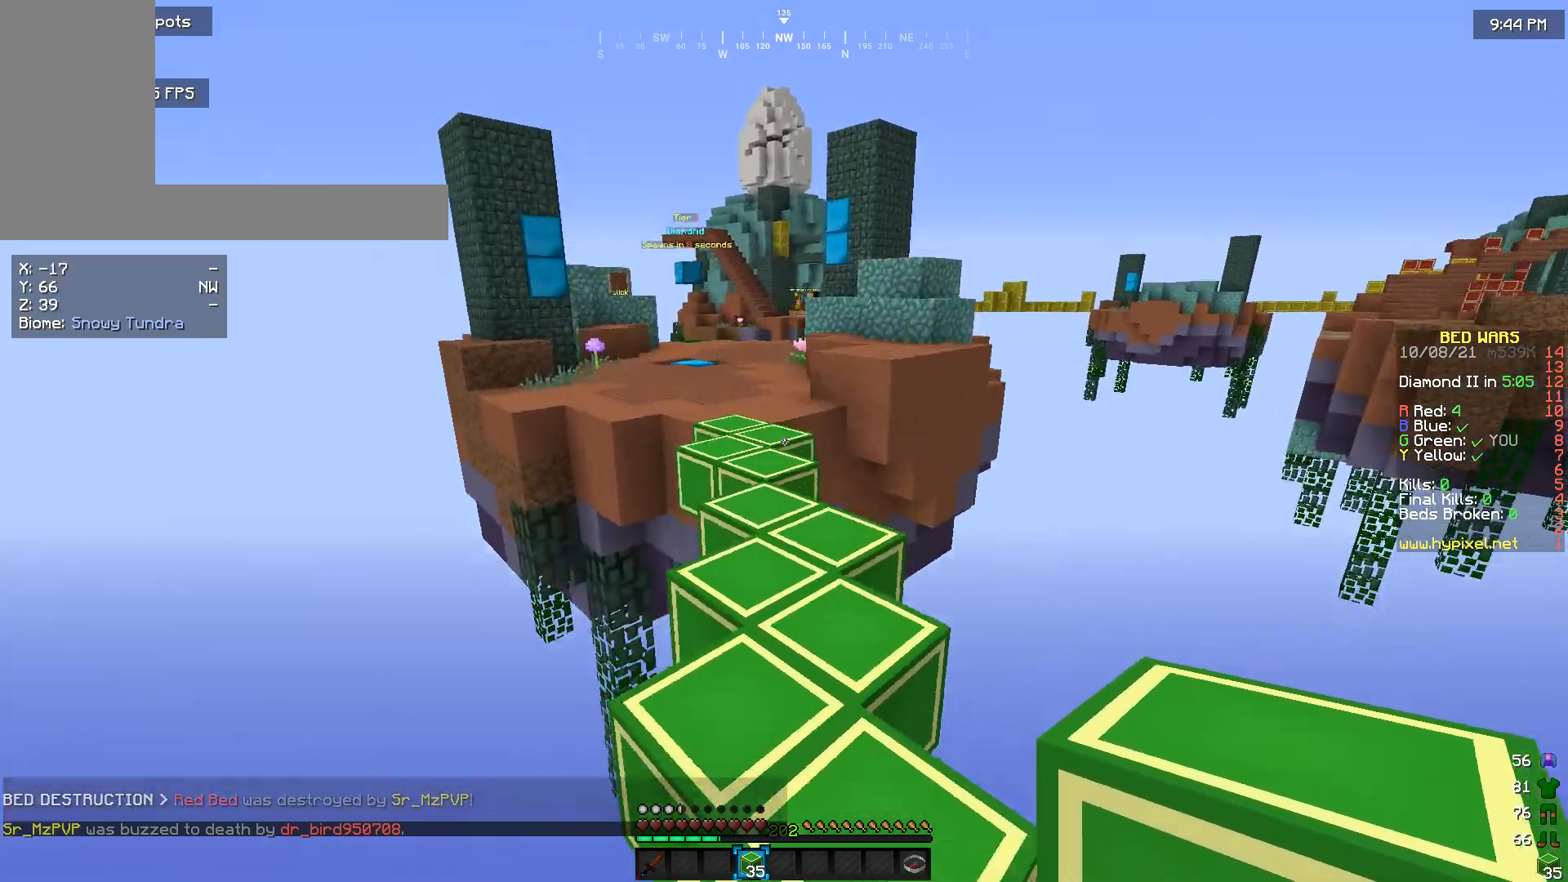
{"keys": ["w"], "mouse": [], "events": []}